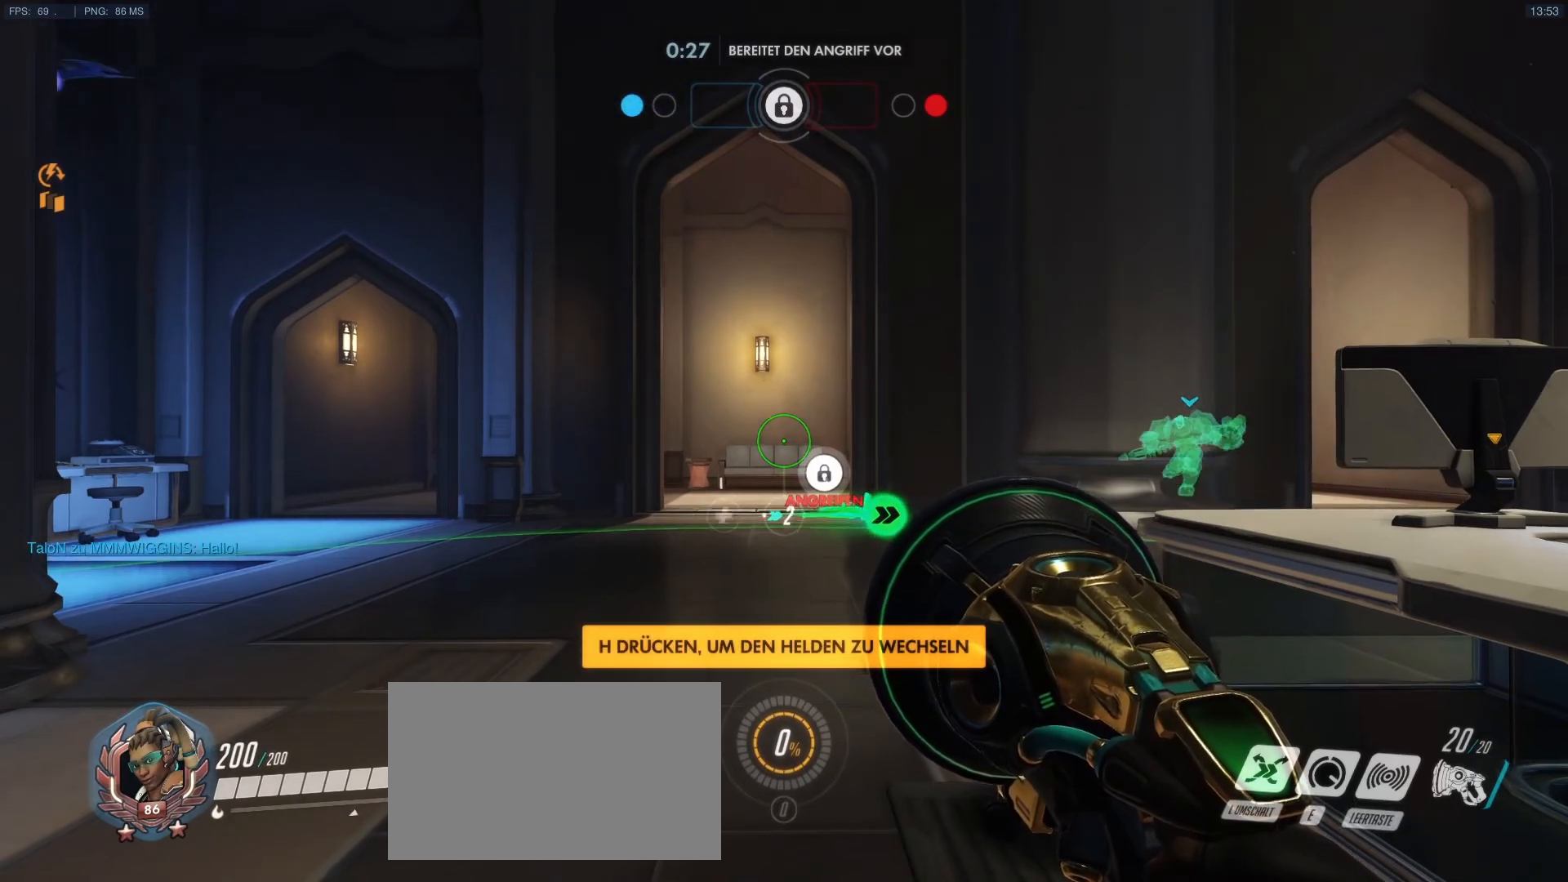
Gameplay with keyboard and mouse; each line is a JSON object with the keys and mouse buttons held at the frame after it. "events" lists presses ("down") and releases ("up") of "1", "2", "3", "4", "5", "a", "alt", "c", "caps_lock", "d", "e", "f", "g", "q", "r", "s", "shift", "space", "t", "tab", "v", "w", "x", "y", "mouse_left", "mouse_middle", "mouse_right", "mouse_mb4", "mouse_mb5", "mouse_wheel_up" and "mouse_wheel_down" between this image and that frame as [ms after this image, input, new state], when the widget could be followed in between. "mouse_left", "mouse_middle", "mouse_right", "mouse_mb4", "mouse_mb5", "mouse_wheel_up", "mouse_wheel_down" = the "left", "middle", "right", "mb4", "mb5", "wheel_up", "wheel_down" buttons of the "mouse" list. No other keys are recorded. Mouse movement is not recorded.
{"keys": ["w"], "mouse": [], "events": [[367, "w", "down"]]}
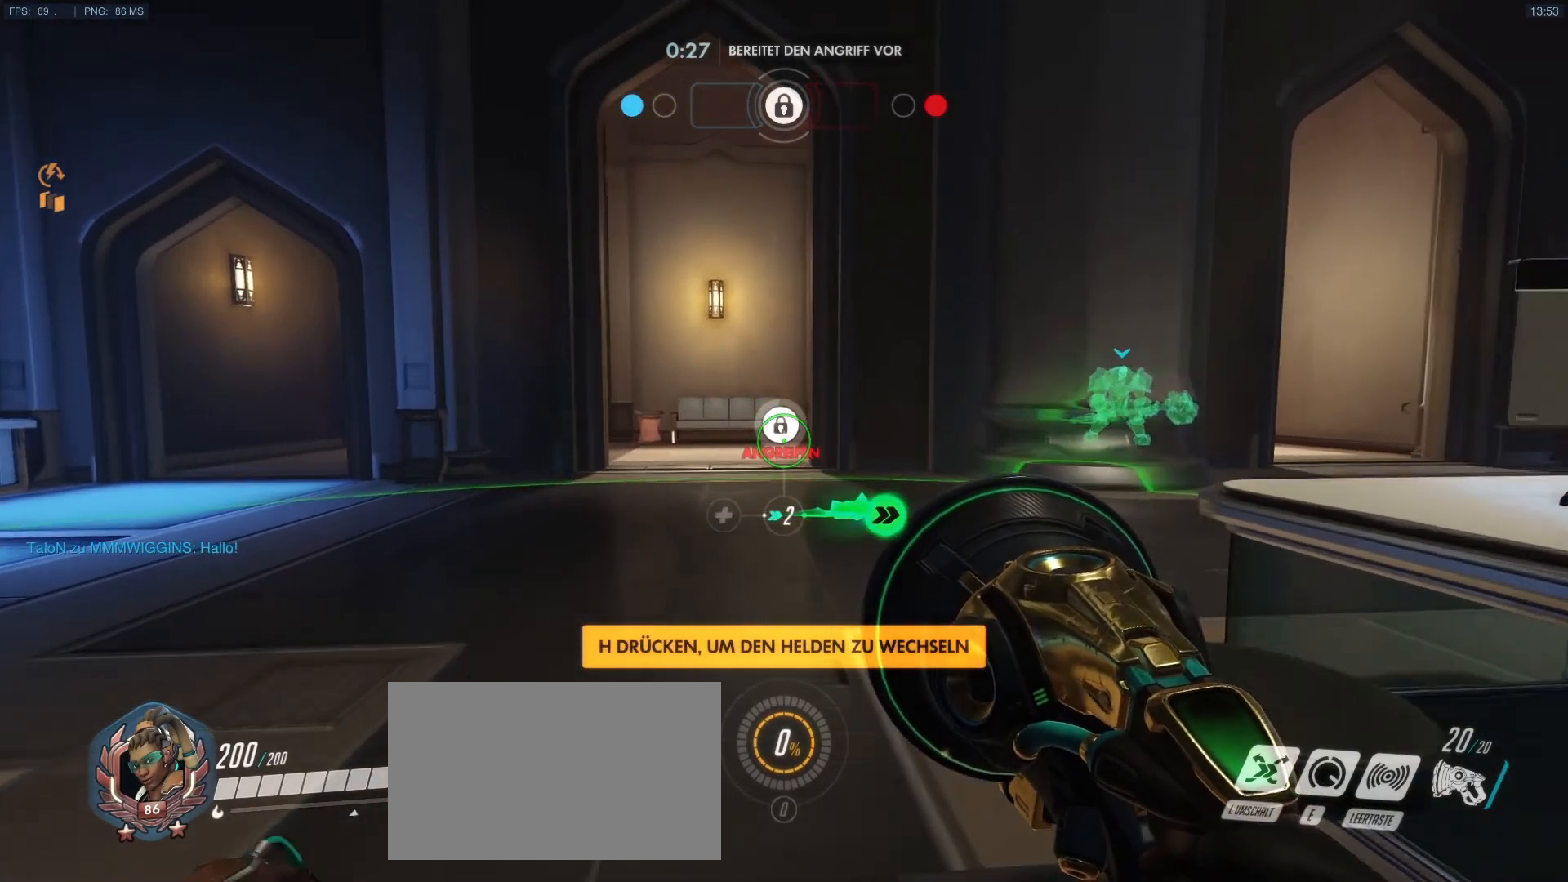
{"keys": ["w"], "mouse": [], "events": [[100, "d", "down"], [283, "d", "up"]]}
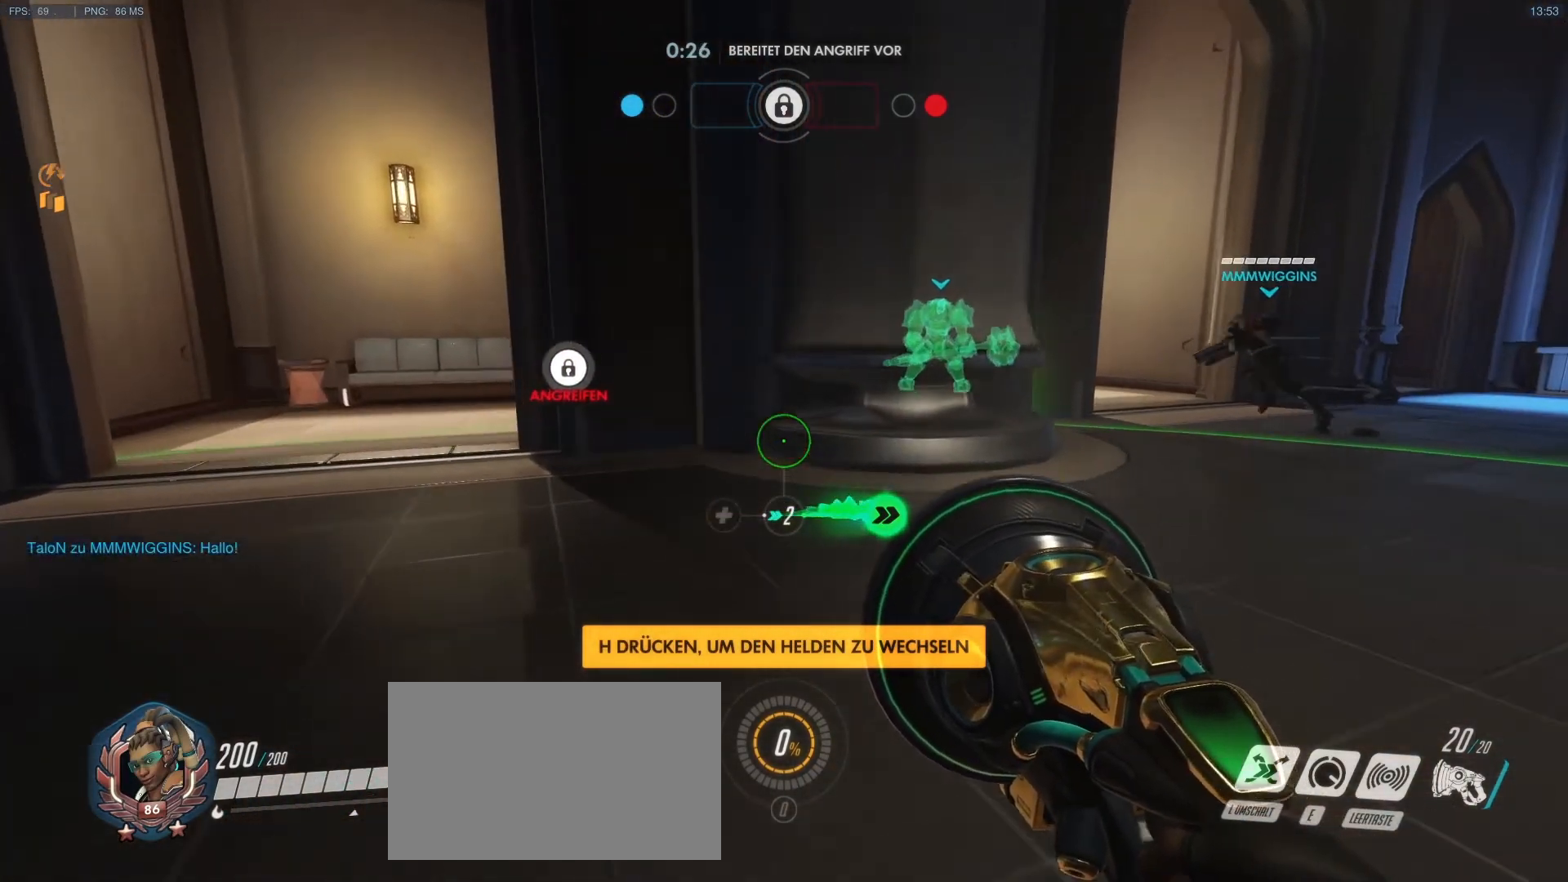
{"keys": ["w"], "mouse": [], "events": []}
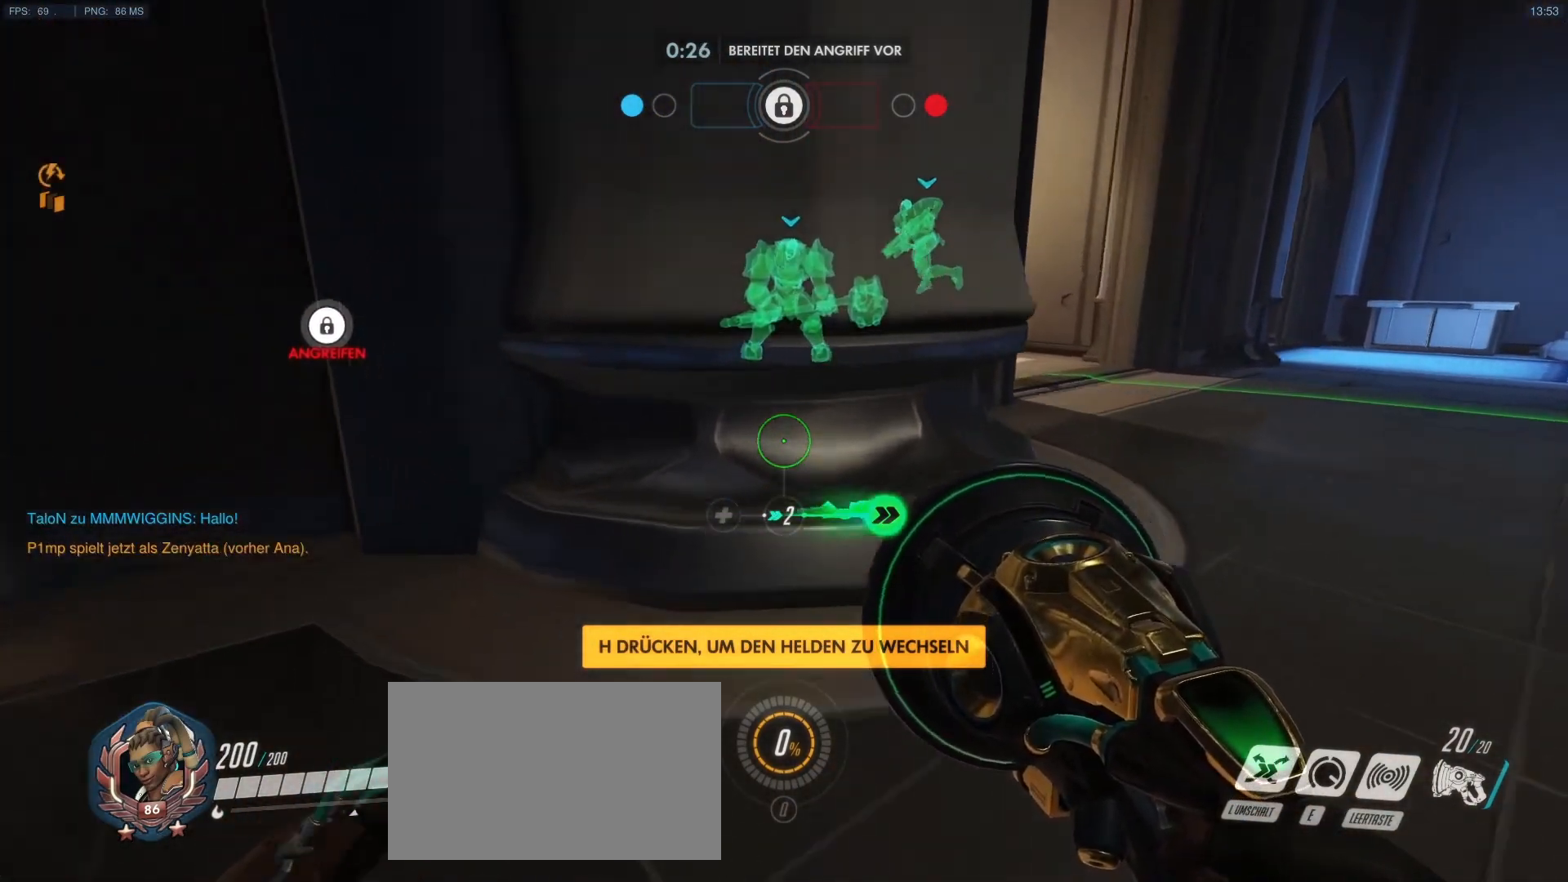
{"keys": ["a", "w"], "mouse": [], "events": [[33, "d", "down"], [233, "mouse_right", "down"], [467, "a", "down"], [467, "d", "up"], [467, "mouse_right", "up"]]}
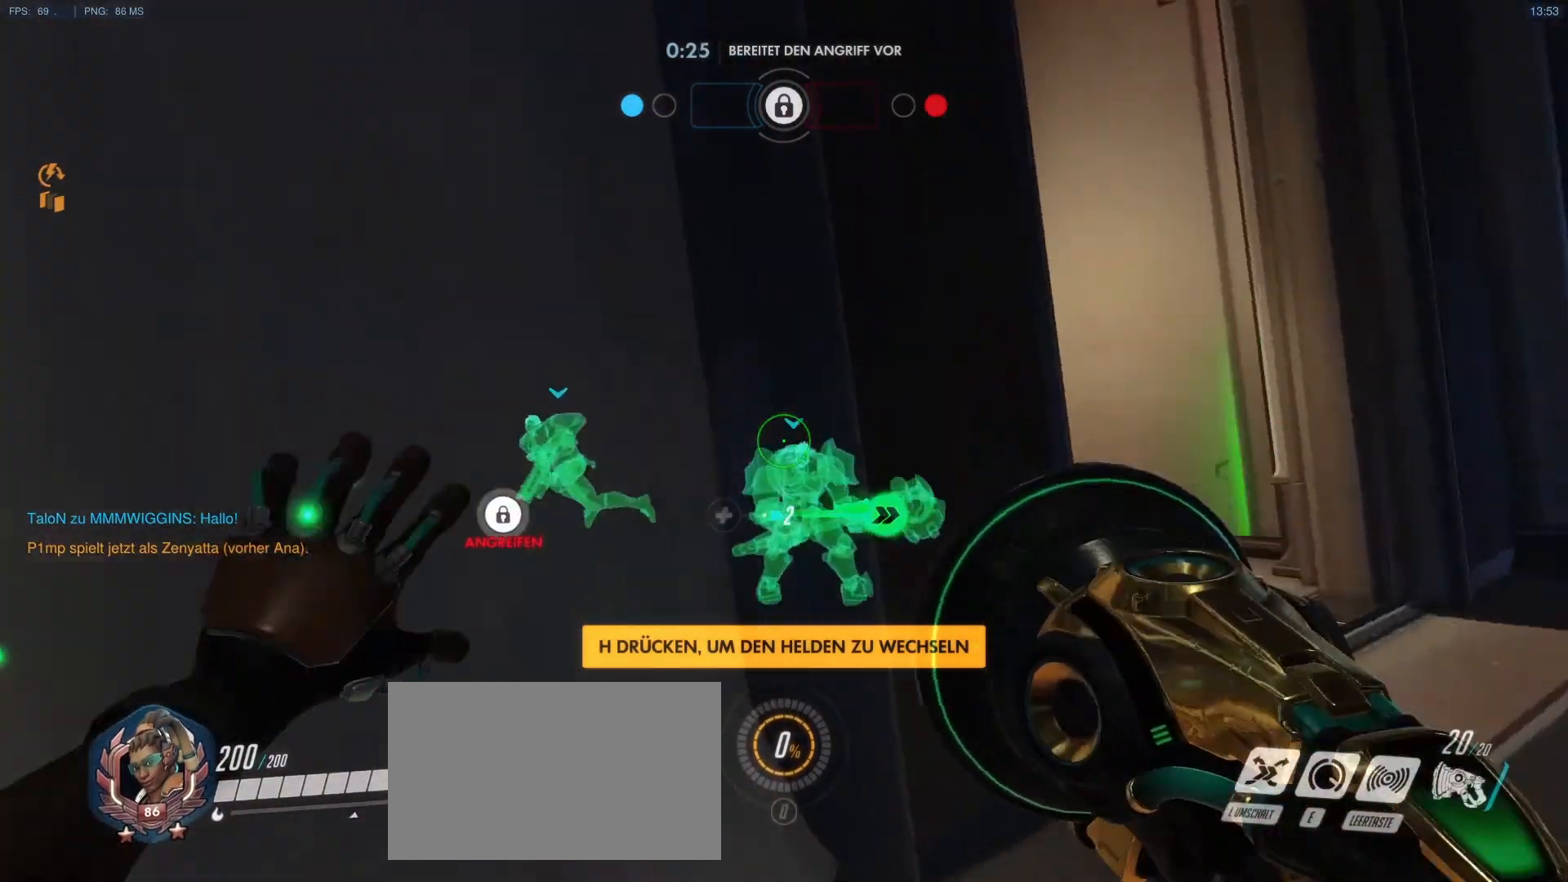
{"keys": ["d", "w"], "mouse": ["right"], "events": [[17, "mouse_right", "down"], [100, "mouse_right", "up"], [200, "mouse_right", "down"], [283, "d", "down"], [283, "mouse_right", "up"], [333, "a", "up"], [333, "mouse_right", "down"], [433, "mouse_right", "up"], [483, "mouse_right", "down"]]}
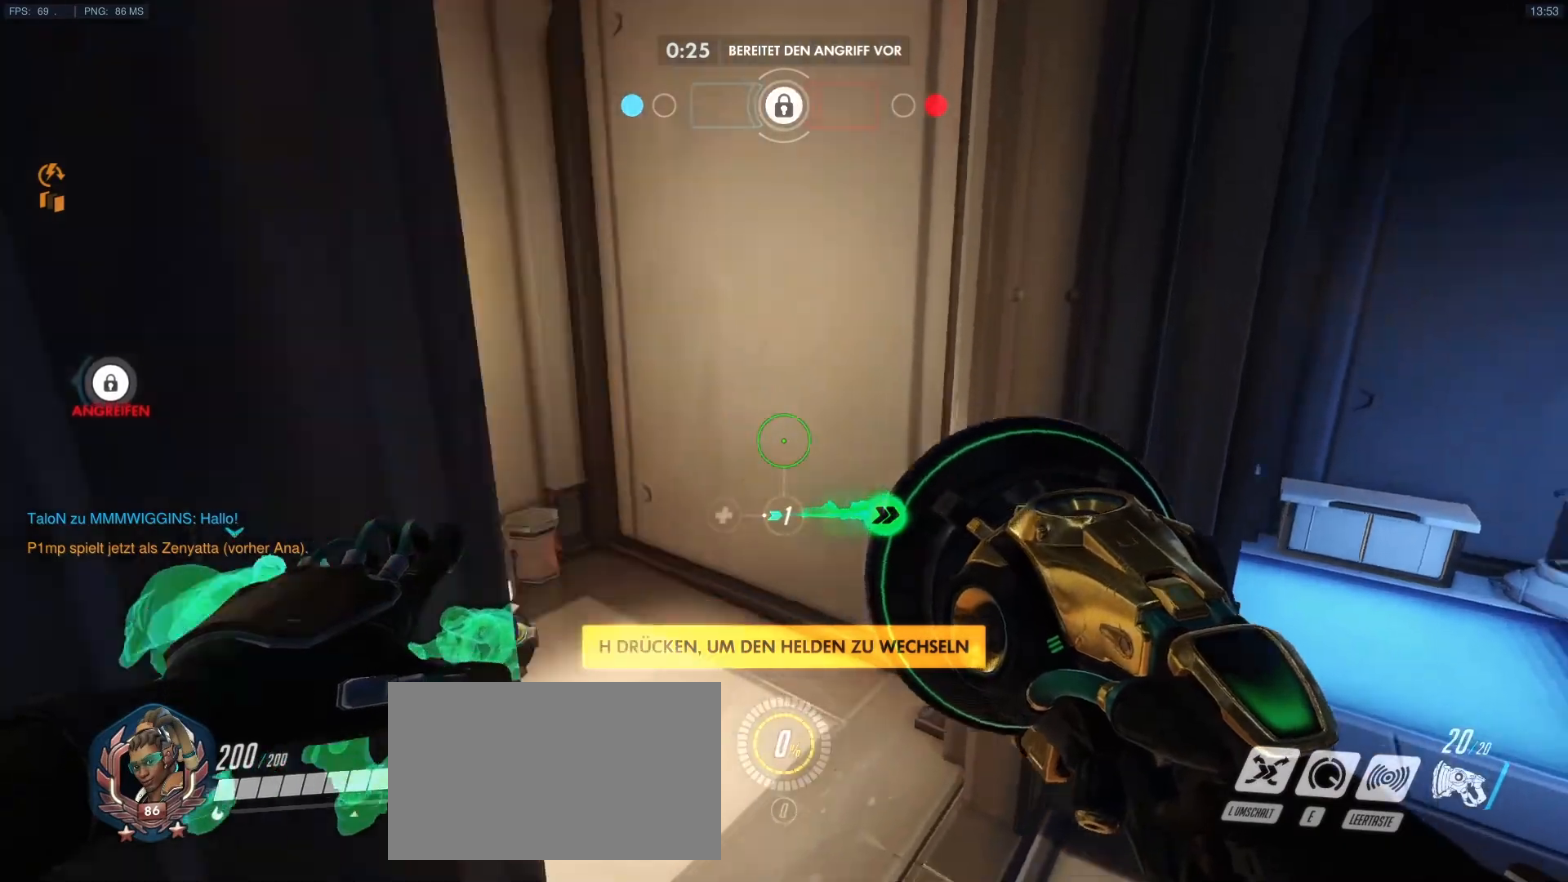
{"keys": ["w"], "mouse": ["right"], "events": [[67, "mouse_right", "up"], [117, "mouse_right", "down"], [350, "d", "up"], [350, "mouse_right", "up"], [500, "mouse_right", "down"]]}
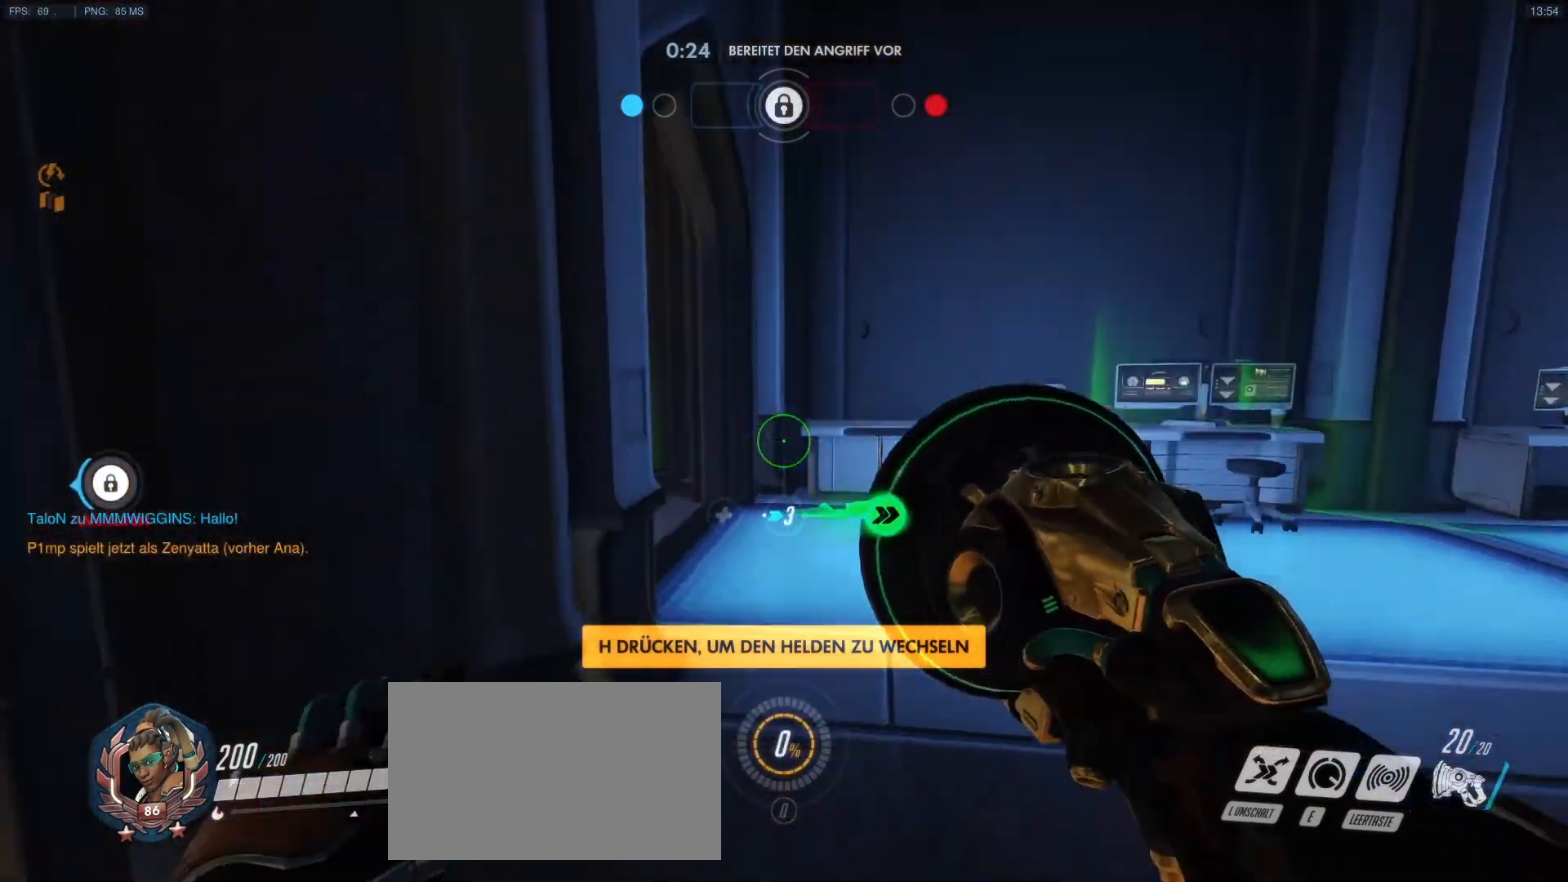
{"keys": ["d", "w"], "mouse": [], "events": [[33, "a", "down"], [133, "mouse_right", "up"], [233, "mouse_right", "down"], [317, "mouse_right", "up"], [367, "mouse_right", "down"], [417, "a", "up"], [417, "d", "down"], [467, "mouse_right", "up"]]}
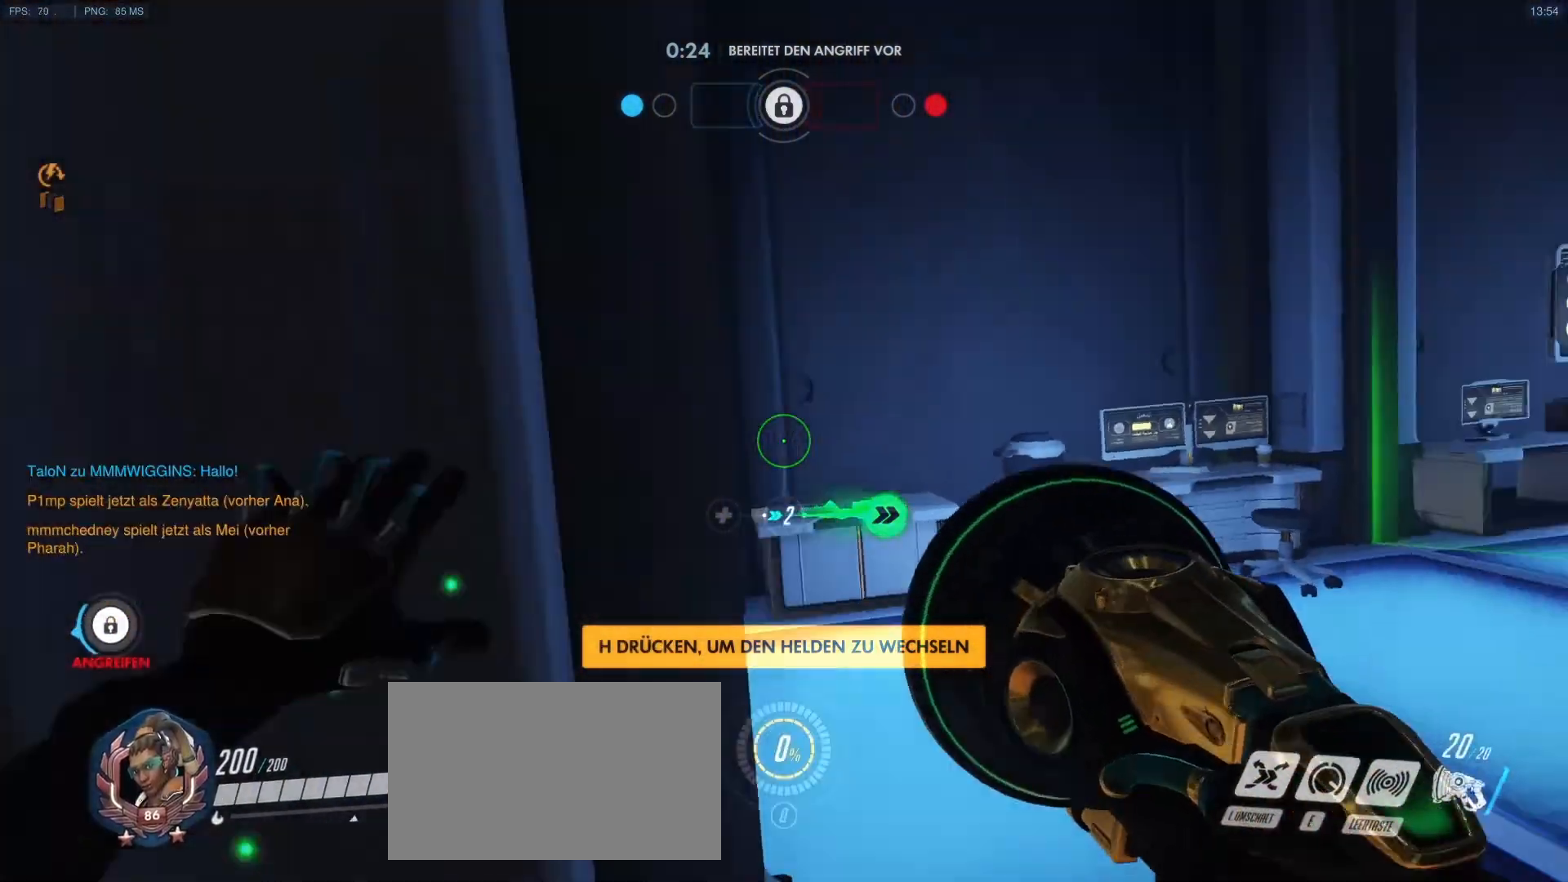
{"keys": ["a", "d", "w"], "mouse": ["right"], "events": [[17, "mouse_right", "down"], [200, "a", "down"], [200, "d", "up"], [250, "mouse_right", "up"], [333, "mouse_right", "down"], [383, "mouse_right", "up"], [433, "mouse_right", "down"], [483, "d", "down"]]}
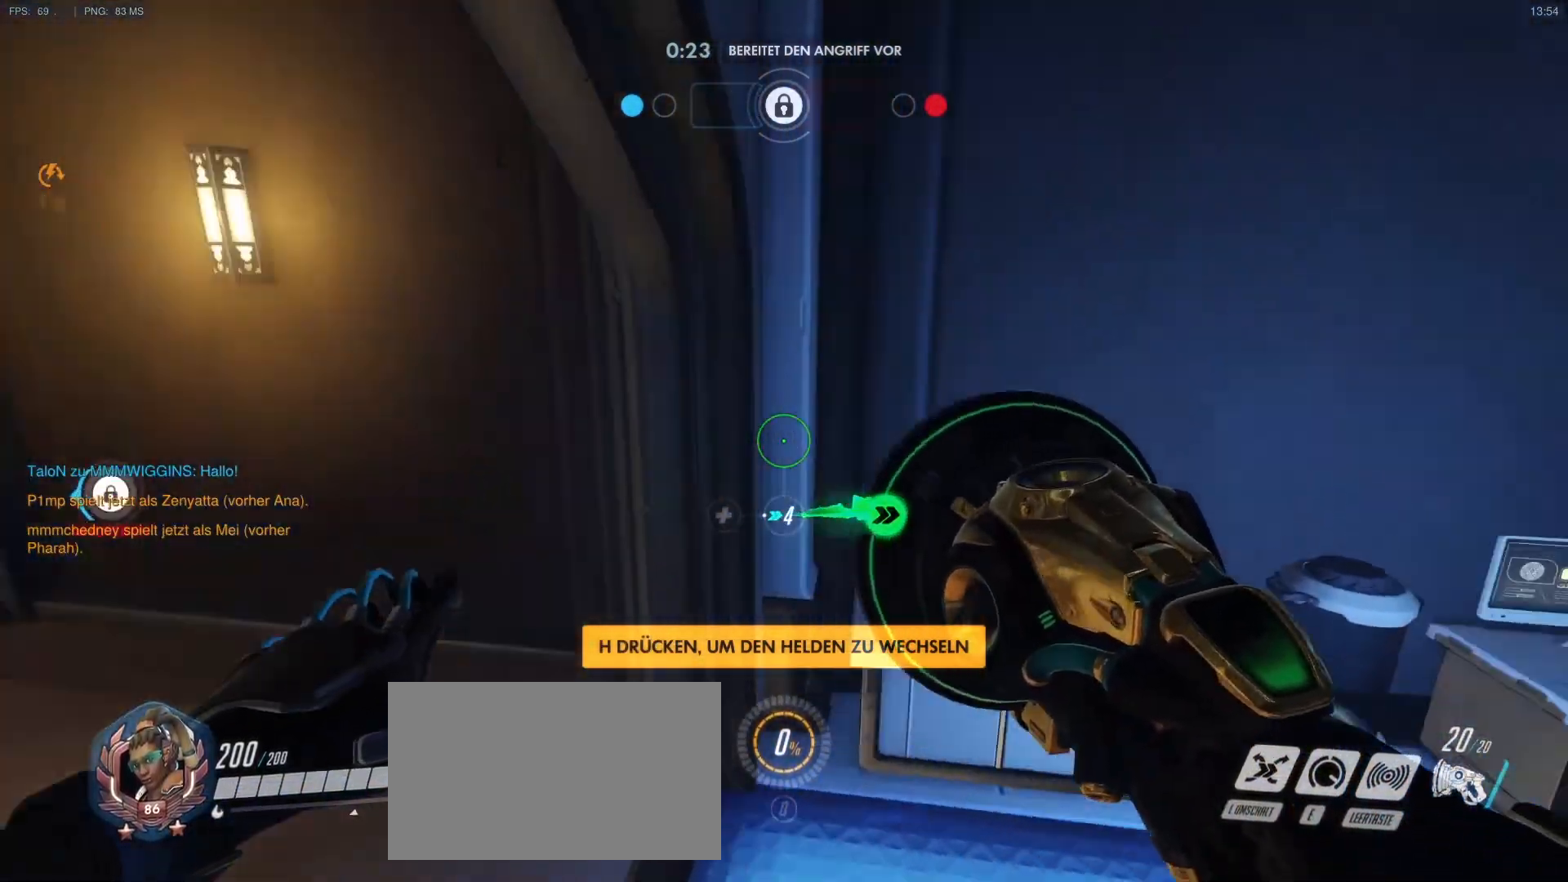
{"keys": ["a", "w"], "mouse": ["right"], "events": [[33, "a", "up"], [33, "mouse_right", "up"], [350, "mouse_right", "down"], [400, "a", "down"], [400, "d", "up"]]}
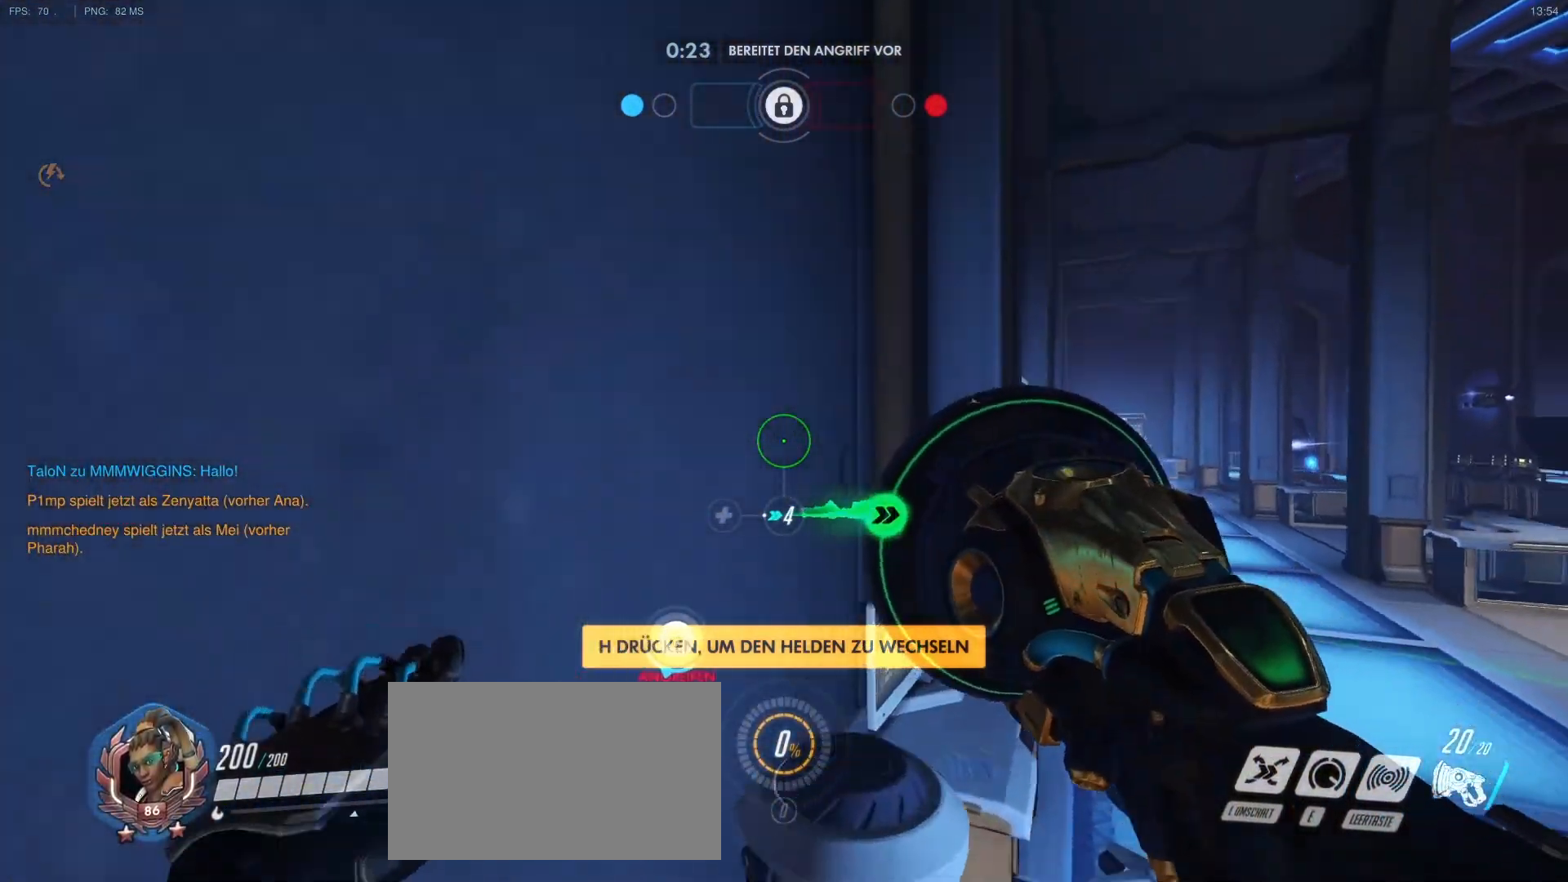
{"keys": ["d", "w"], "mouse": [], "events": [[417, "mouse_right", "up"], [467, "a", "up"], [467, "d", "down"]]}
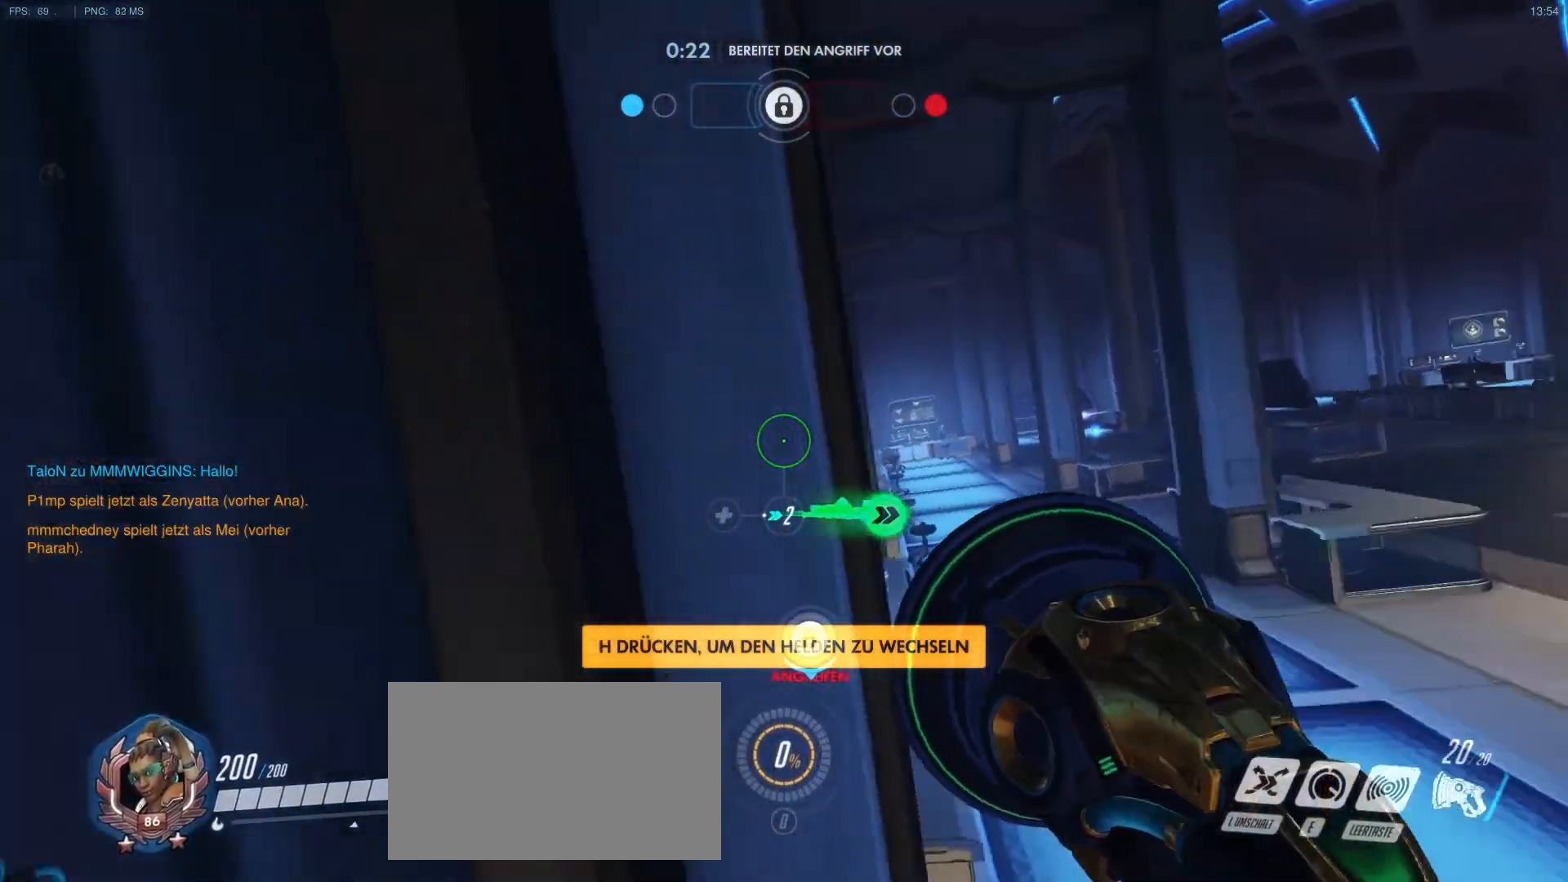
{"keys": ["a", "w"], "mouse": ["right"], "events": [[17, "mouse_right", "down"], [100, "d", "up"], [150, "a", "down"], [250, "mouse_right", "up"], [333, "mouse_right", "down"], [383, "mouse_right", "up"], [483, "mouse_right", "down"]]}
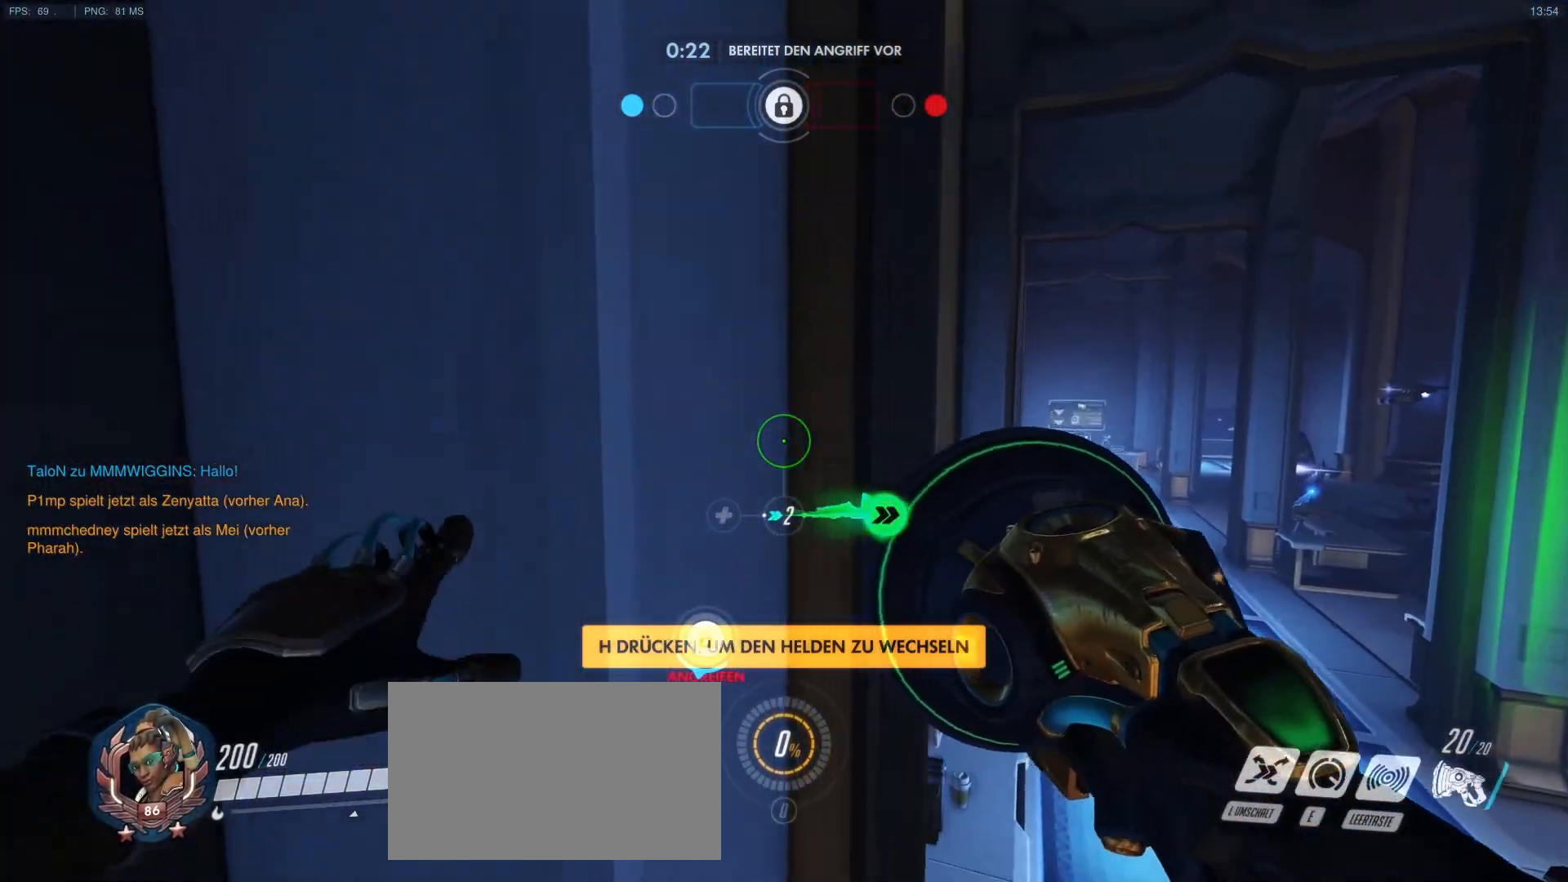
{"keys": ["w"], "mouse": ["right"], "events": [[17, "a", "up"], [17, "d", "down"], [67, "mouse_right", "up"], [117, "d", "up"], [167, "mouse_right", "down"], [217, "mouse_right", "up"], [350, "mouse_right", "down"], [400, "mouse_right", "up"], [500, "mouse_right", "down"]]}
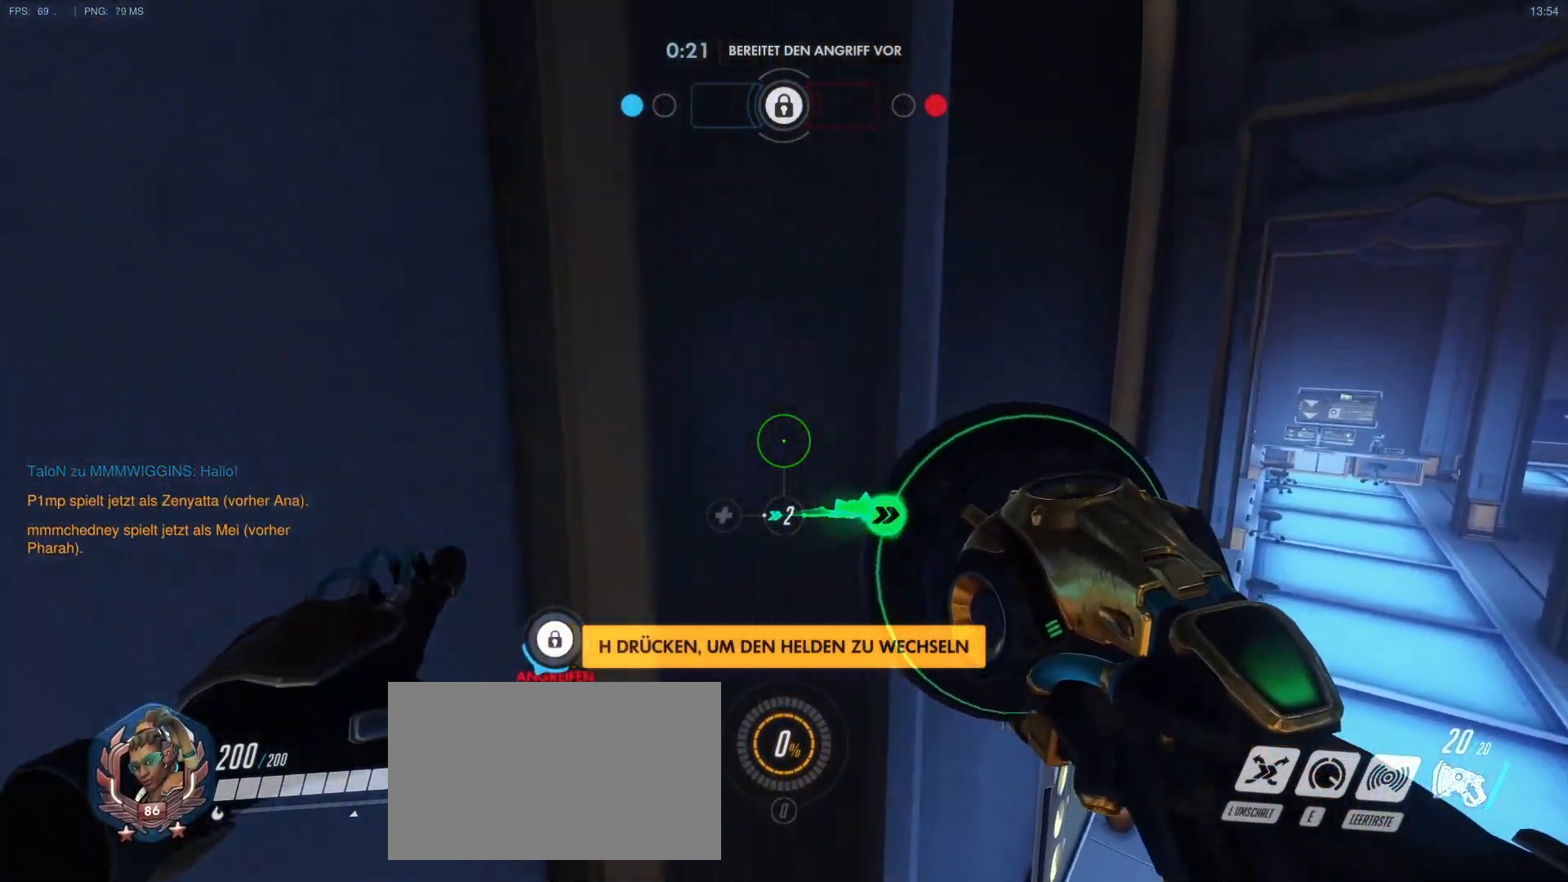
{"keys": ["w"], "mouse": ["right"], "events": [[83, "mouse_right", "up"], [183, "mouse_right", "down"], [233, "mouse_right", "up"], [317, "mouse_right", "down"], [367, "mouse_right", "up"], [467, "mouse_right", "down"]]}
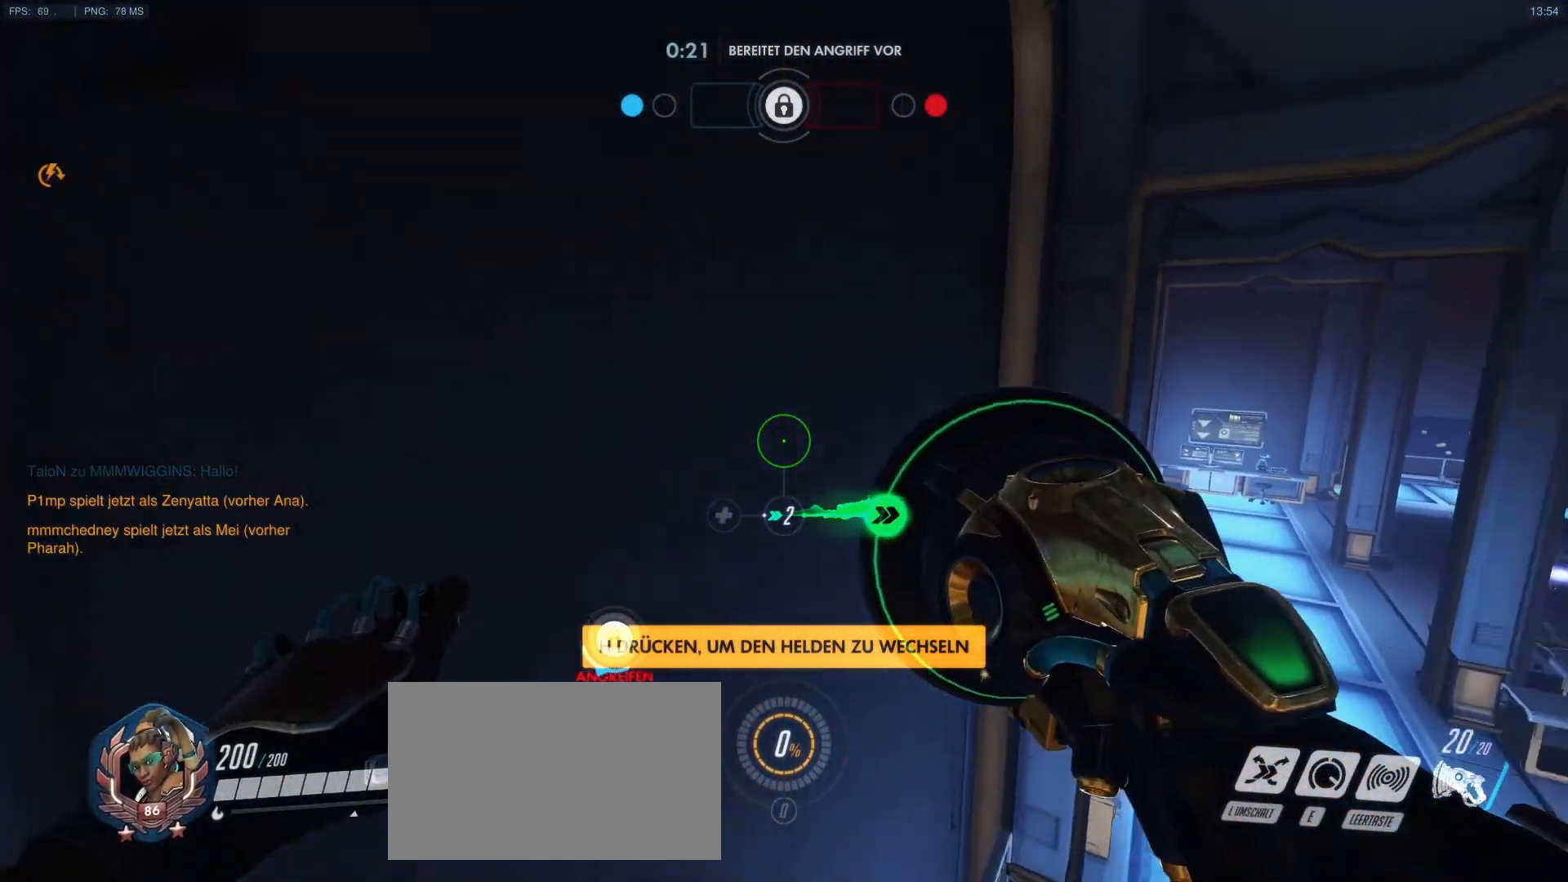
{"keys": ["a", "w"], "mouse": ["right"], "events": [[17, "mouse_right", "up"], [250, "mouse_right", "down"], [283, "a", "down"]]}
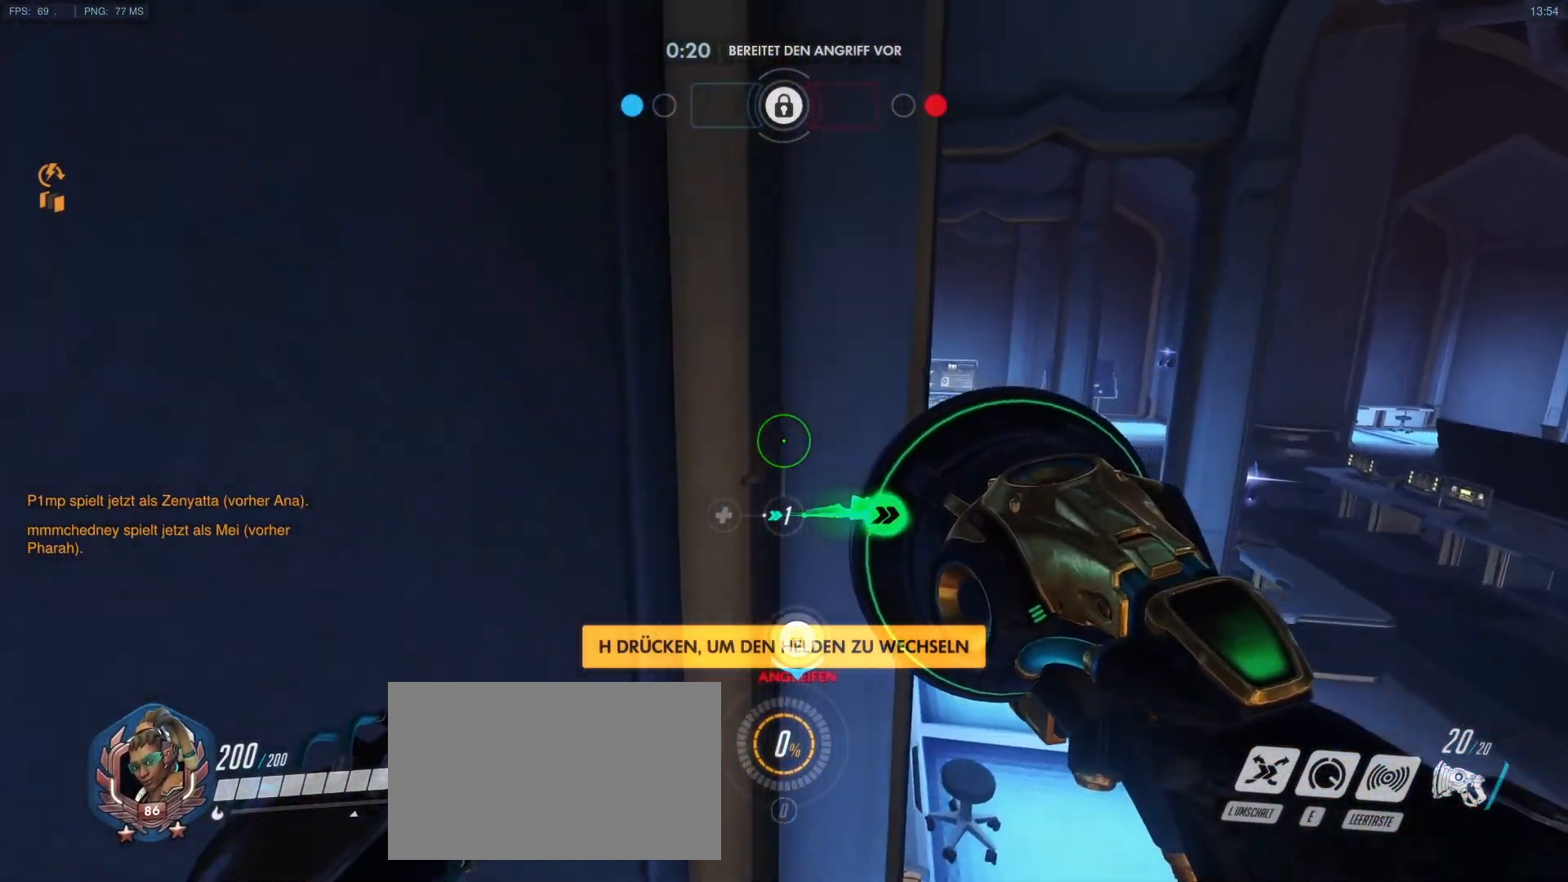
{"keys": ["d", "w"], "mouse": [], "events": [[167, "a", "up"], [167, "mouse_right", "up"], [217, "d", "down"], [267, "mouse_right", "down"], [300, "d", "up"], [300, "mouse_right", "up"], [400, "mouse_right", "down"], [450, "d", "down"], [450, "mouse_right", "up"]]}
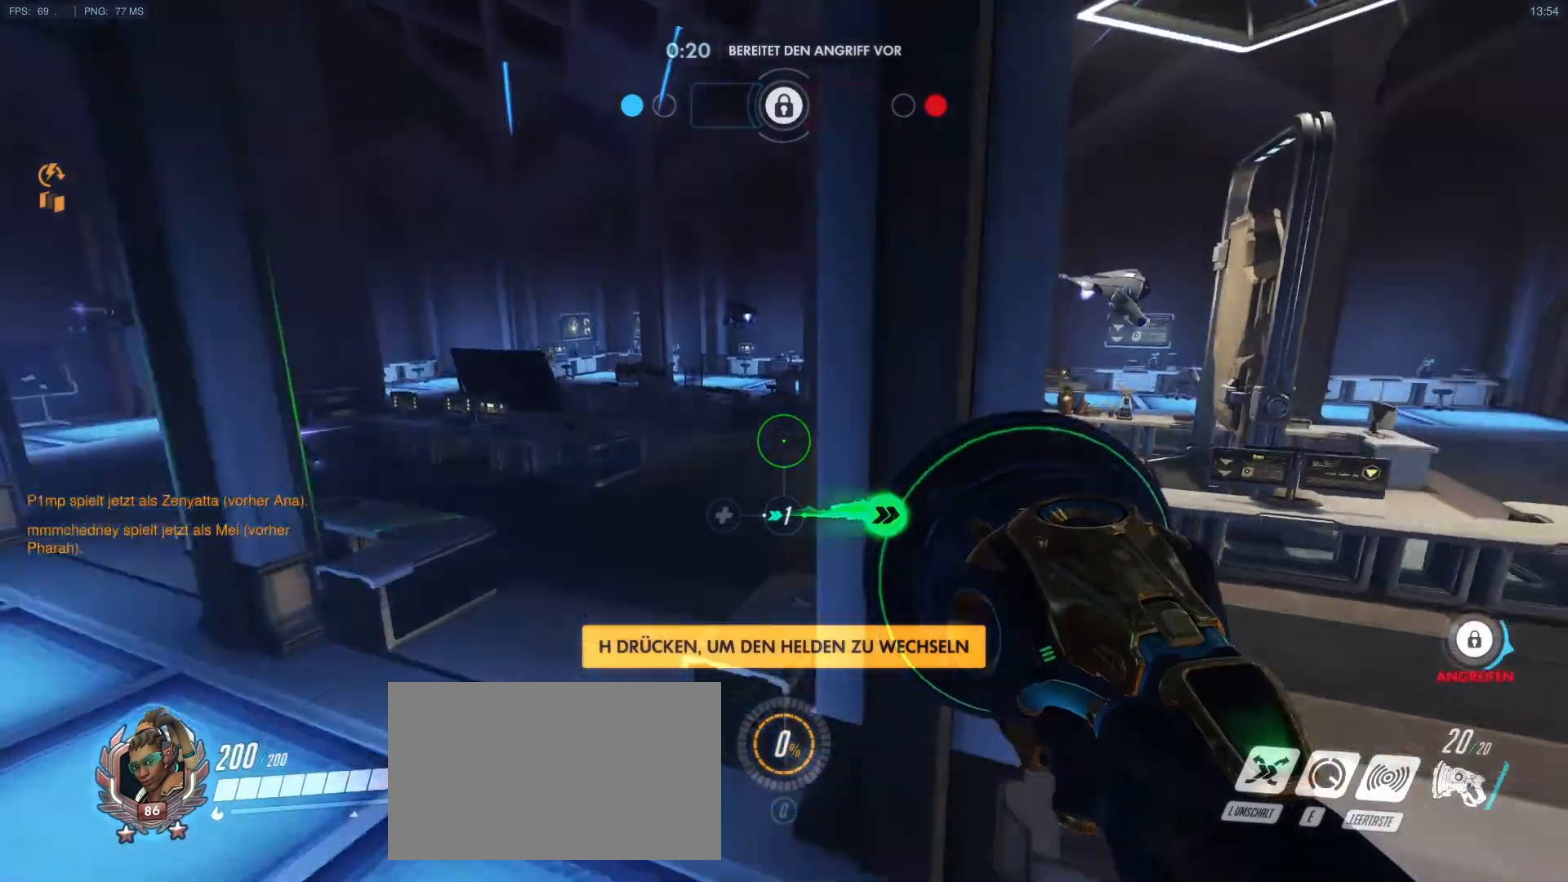
{"keys": ["a", "w"], "mouse": ["right"], "events": [[33, "mouse_right", "down"], [233, "d", "up"], [233, "mouse_right", "up"], [367, "a", "down"], [417, "mouse_right", "down"]]}
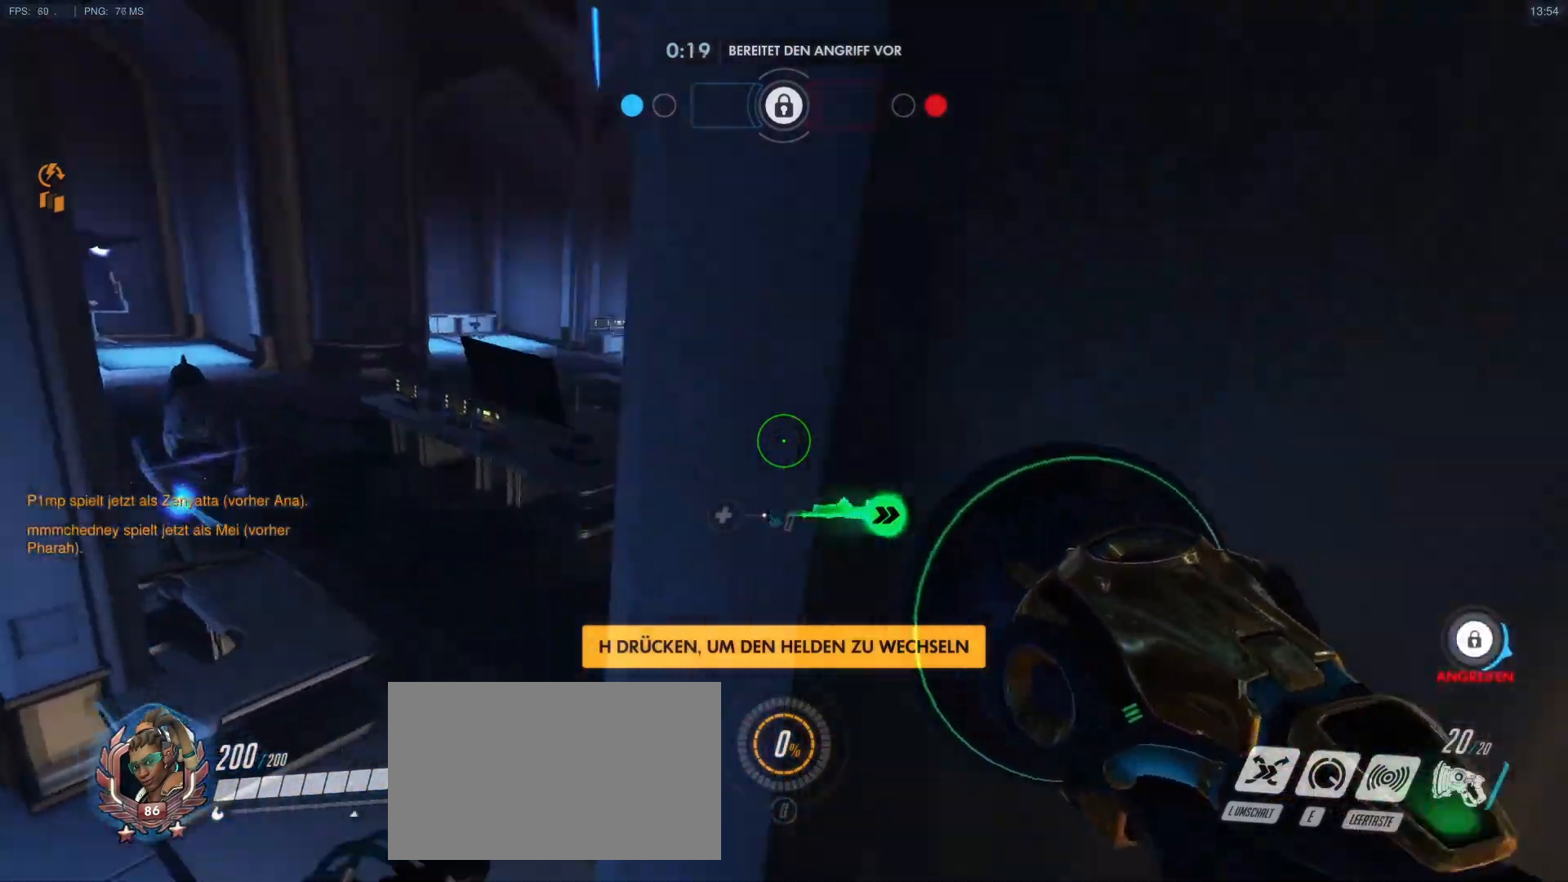
{"keys": ["d", "w"], "mouse": ["right"], "events": [[17, "a", "up"], [50, "d", "down"], [50, "mouse_right", "up"], [150, "mouse_right", "down"], [200, "d", "up"], [200, "mouse_right", "up"], [333, "d", "down"], [333, "mouse_right", "down"], [433, "mouse_right", "up"], [483, "mouse_right", "down"]]}
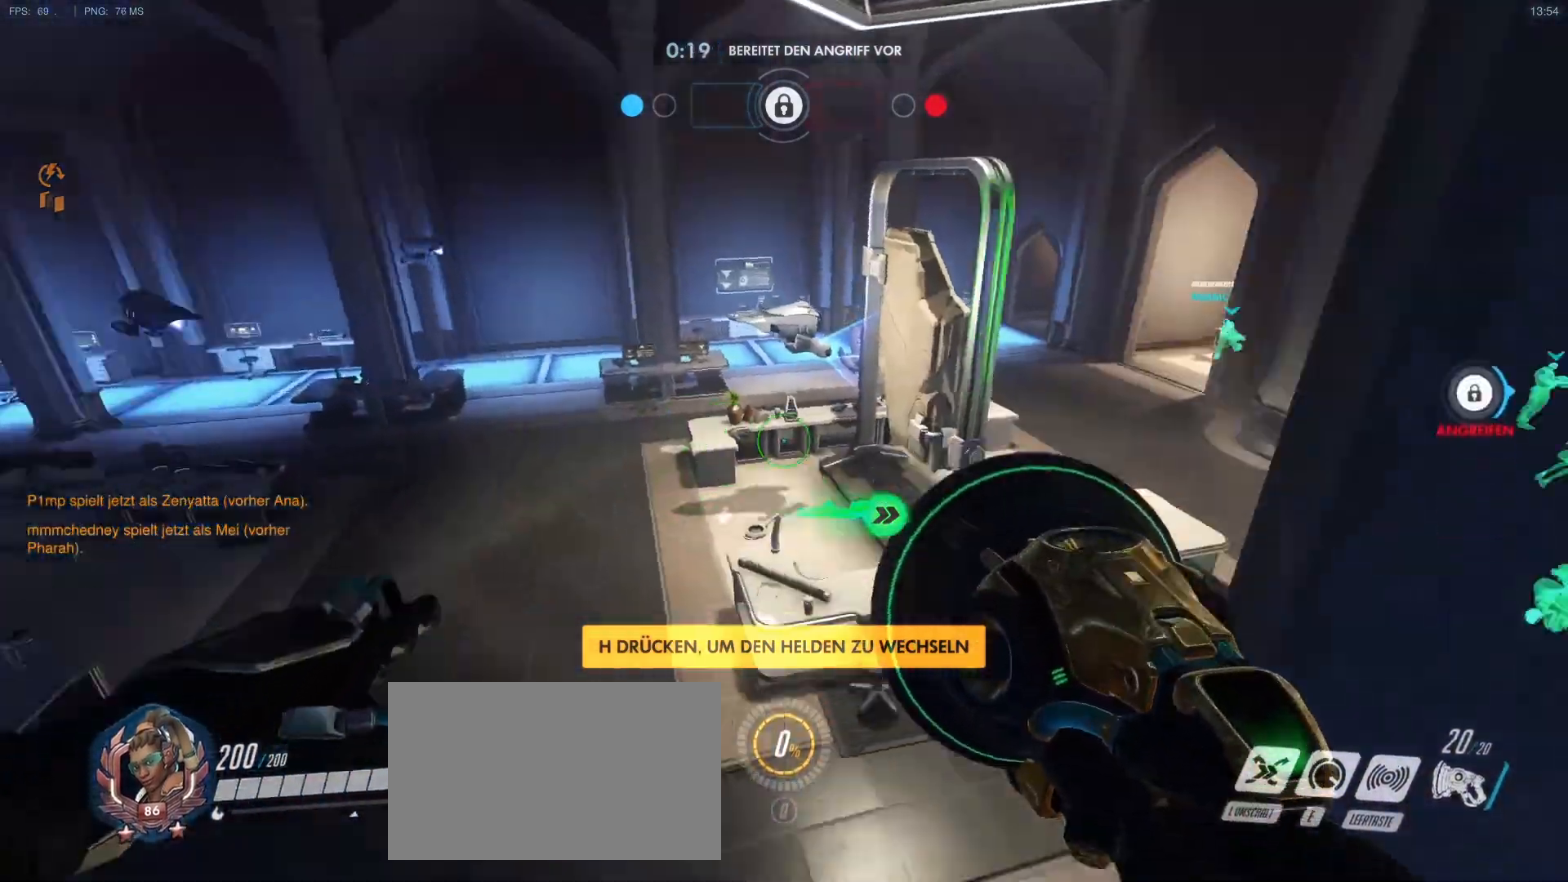
{"keys": ["d", "w"], "mouse": ["right"], "events": [[267, "mouse_right", "up"], [350, "mouse_right", "down"], [400, "mouse_right", "up"], [500, "mouse_right", "down"]]}
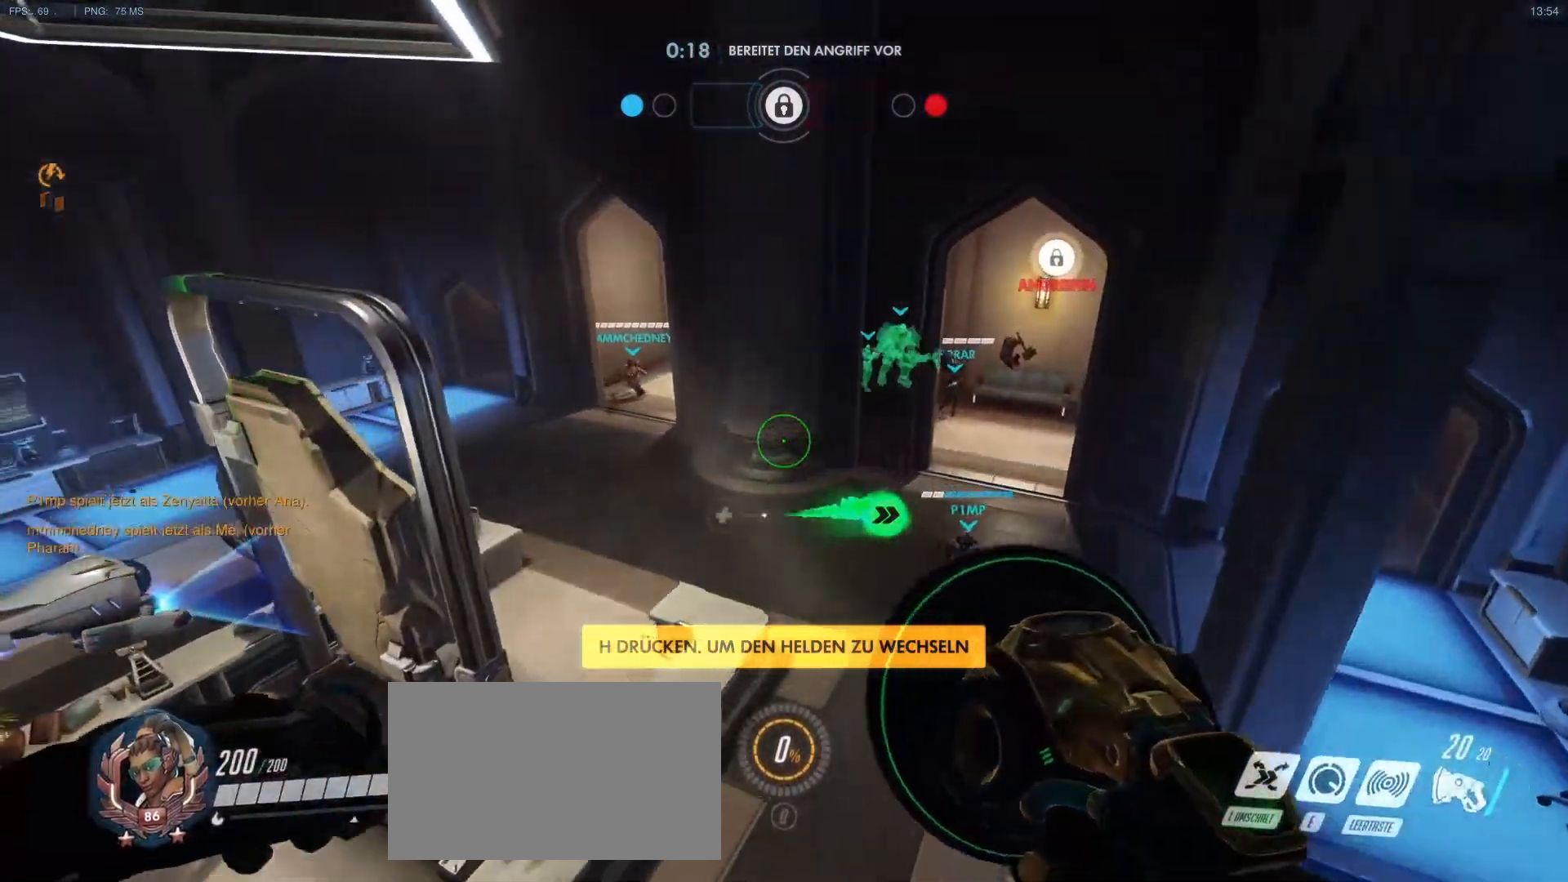
{"keys": ["w"], "mouse": [], "events": [[33, "mouse_right", "up"], [83, "d", "up"], [183, "a", "down"], [183, "mouse_right", "down"], [417, "a", "up"], [417, "mouse_right", "up"]]}
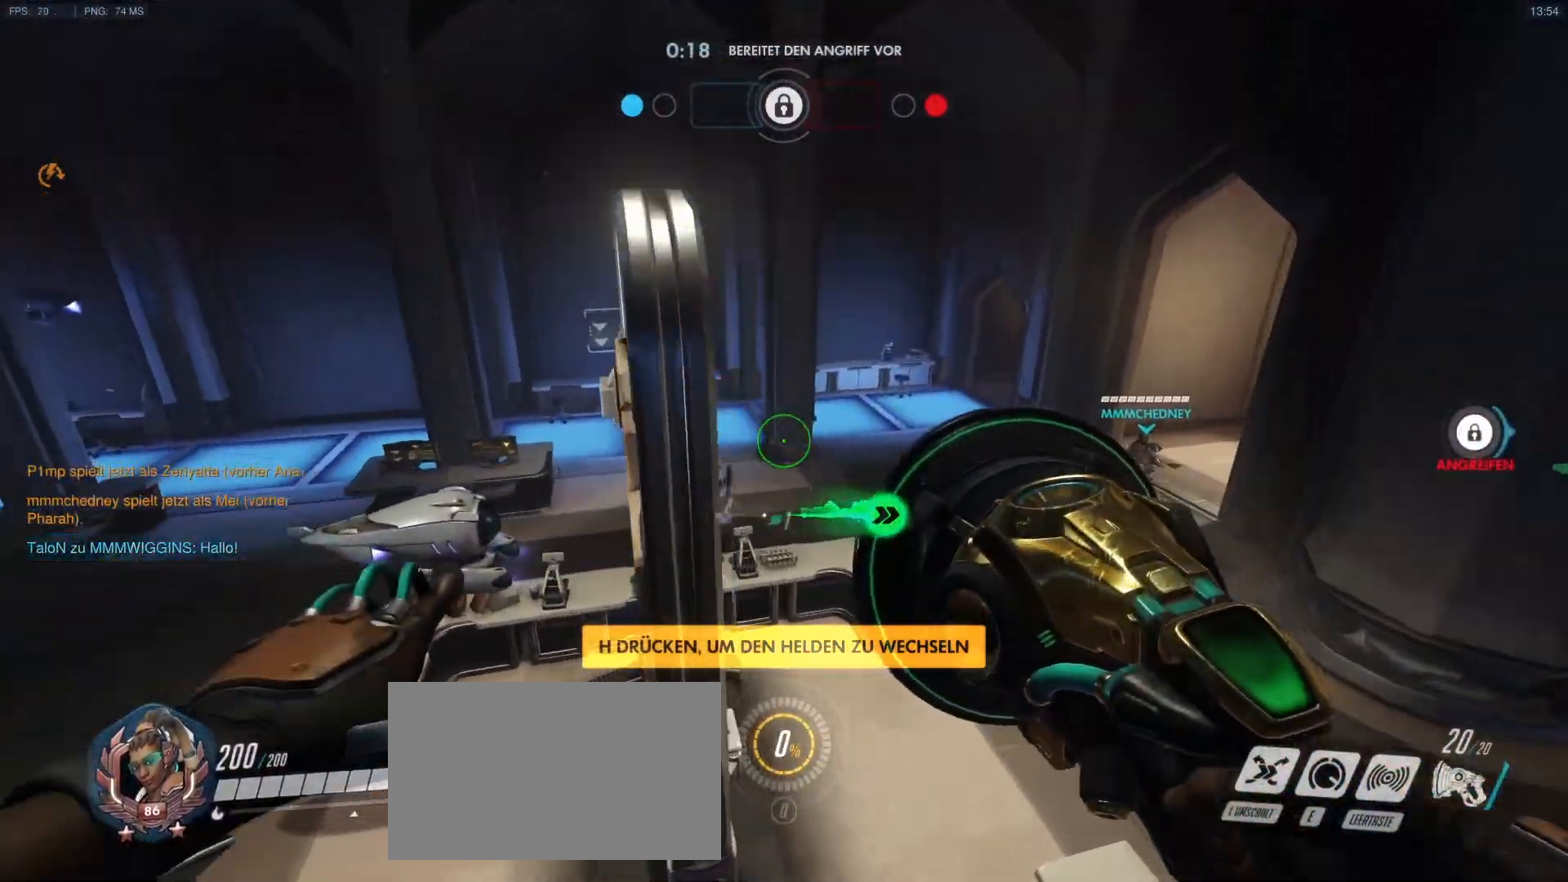
{"keys": ["a", "w"], "mouse": ["right"], "events": [[100, "mouse_right", "down"], [200, "mouse_right", "up"], [283, "mouse_right", "down"], [383, "a", "down"], [383, "mouse_right", "up"], [433, "mouse_right", "down"]]}
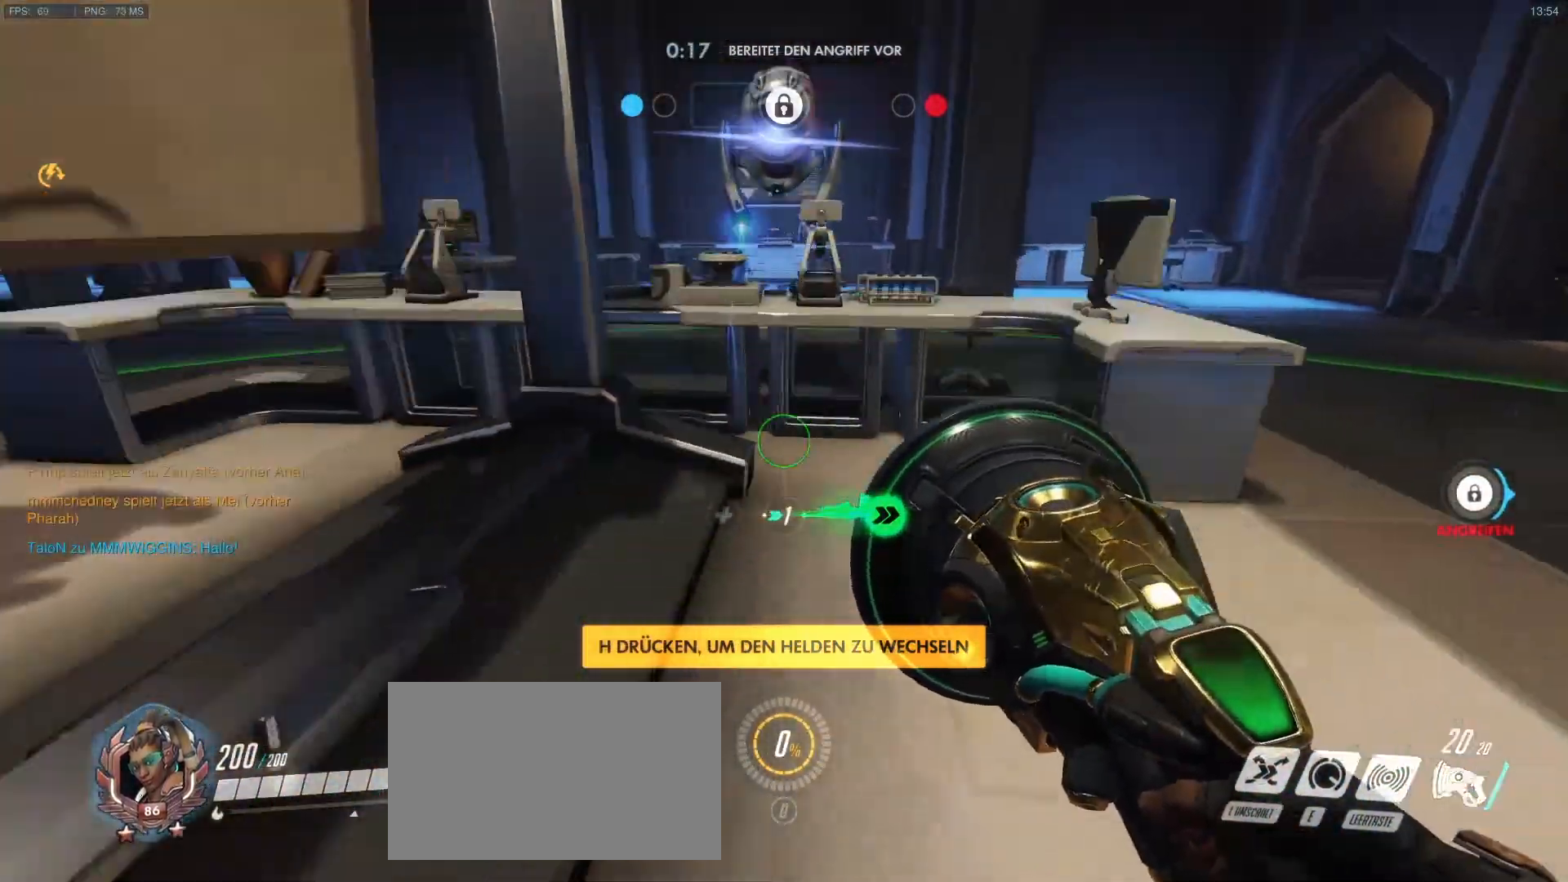
{"keys": ["w"], "mouse": [], "events": [[167, "mouse_right", "up"], [217, "a", "up"], [300, "mouse_right", "down"], [350, "a", "down"], [350, "mouse_right", "up"], [450, "mouse_right", "down"], [500, "a", "up"], [500, "mouse_right", "up"]]}
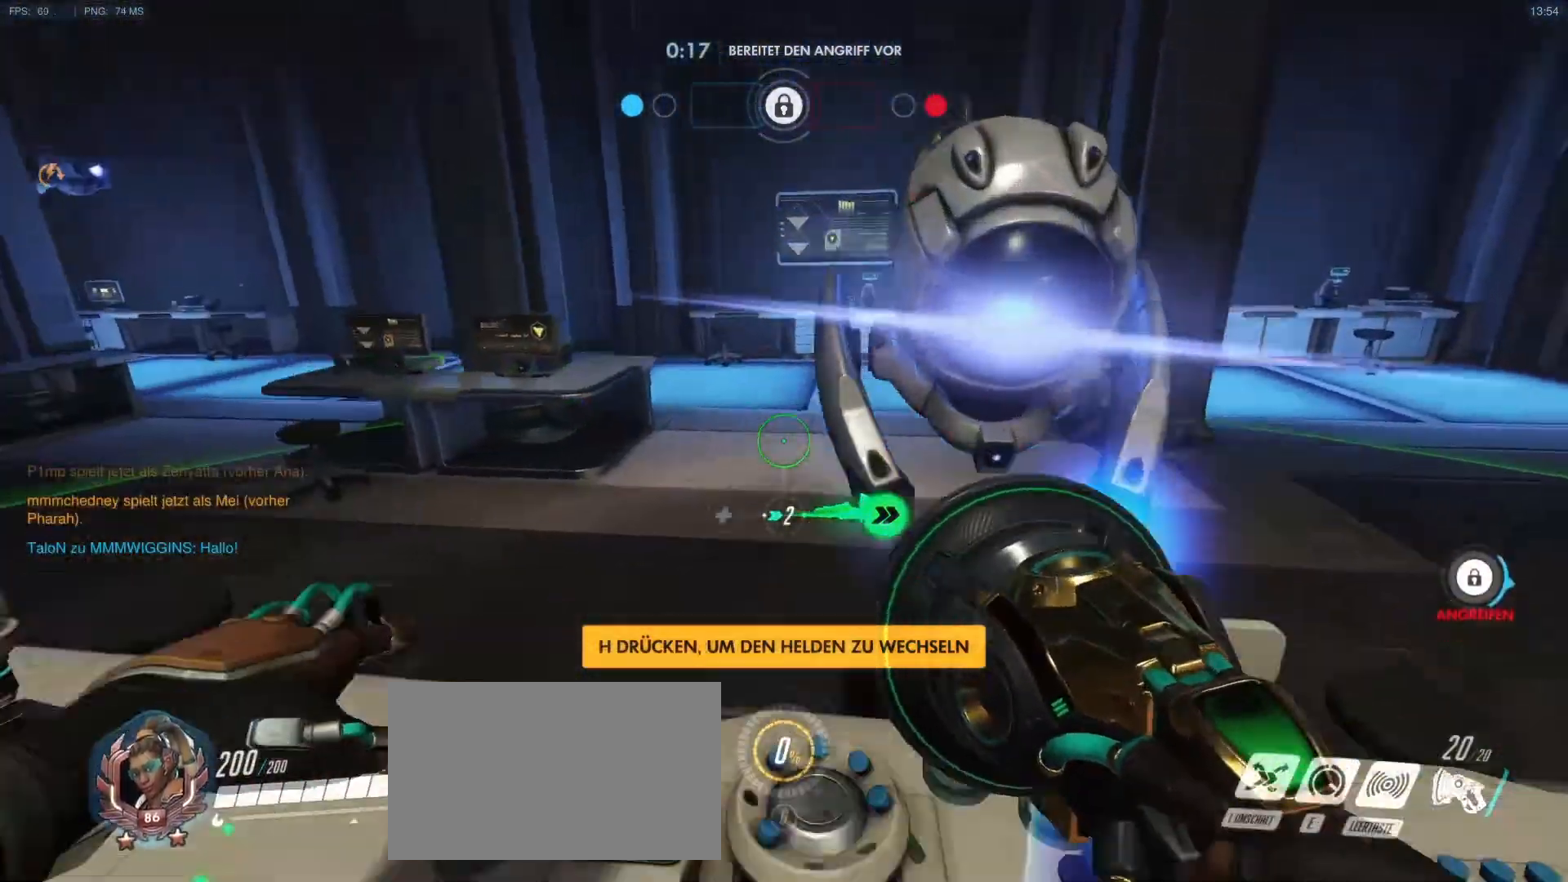
{"keys": ["d", "w"], "mouse": ["right"], "events": [[83, "mouse_right", "down"], [183, "mouse_right", "up"], [233, "mouse_right", "down"], [317, "mouse_right", "up"], [367, "mouse_right", "down"], [467, "d", "down"]]}
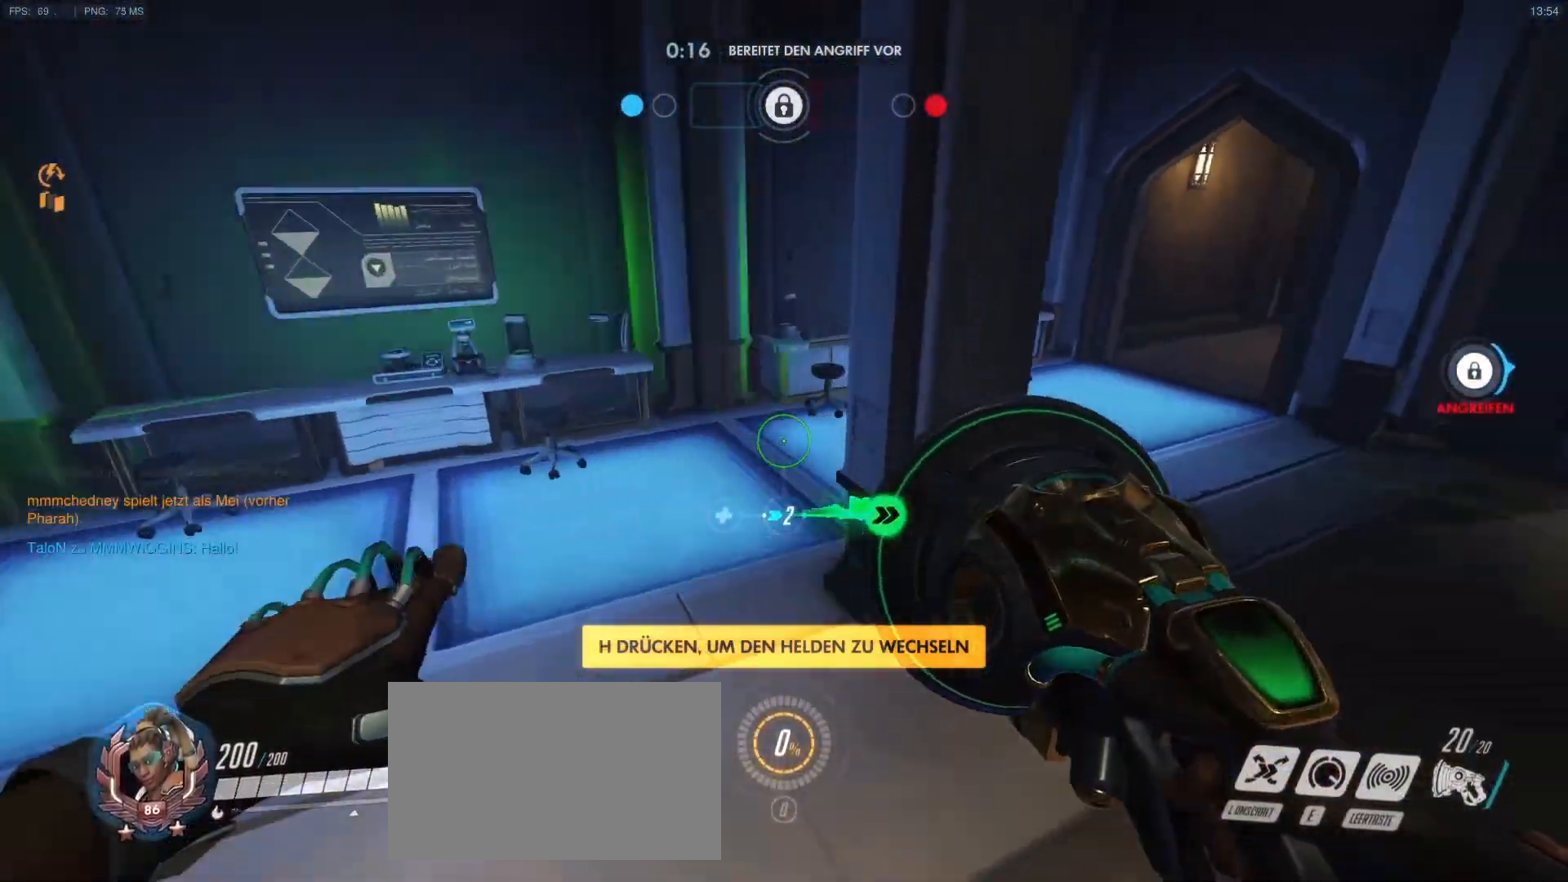
{"keys": ["a", "w"], "mouse": ["right"], "events": [[17, "mouse_right", "up"], [433, "a", "down"], [433, "d", "up"], [483, "mouse_right", "down"]]}
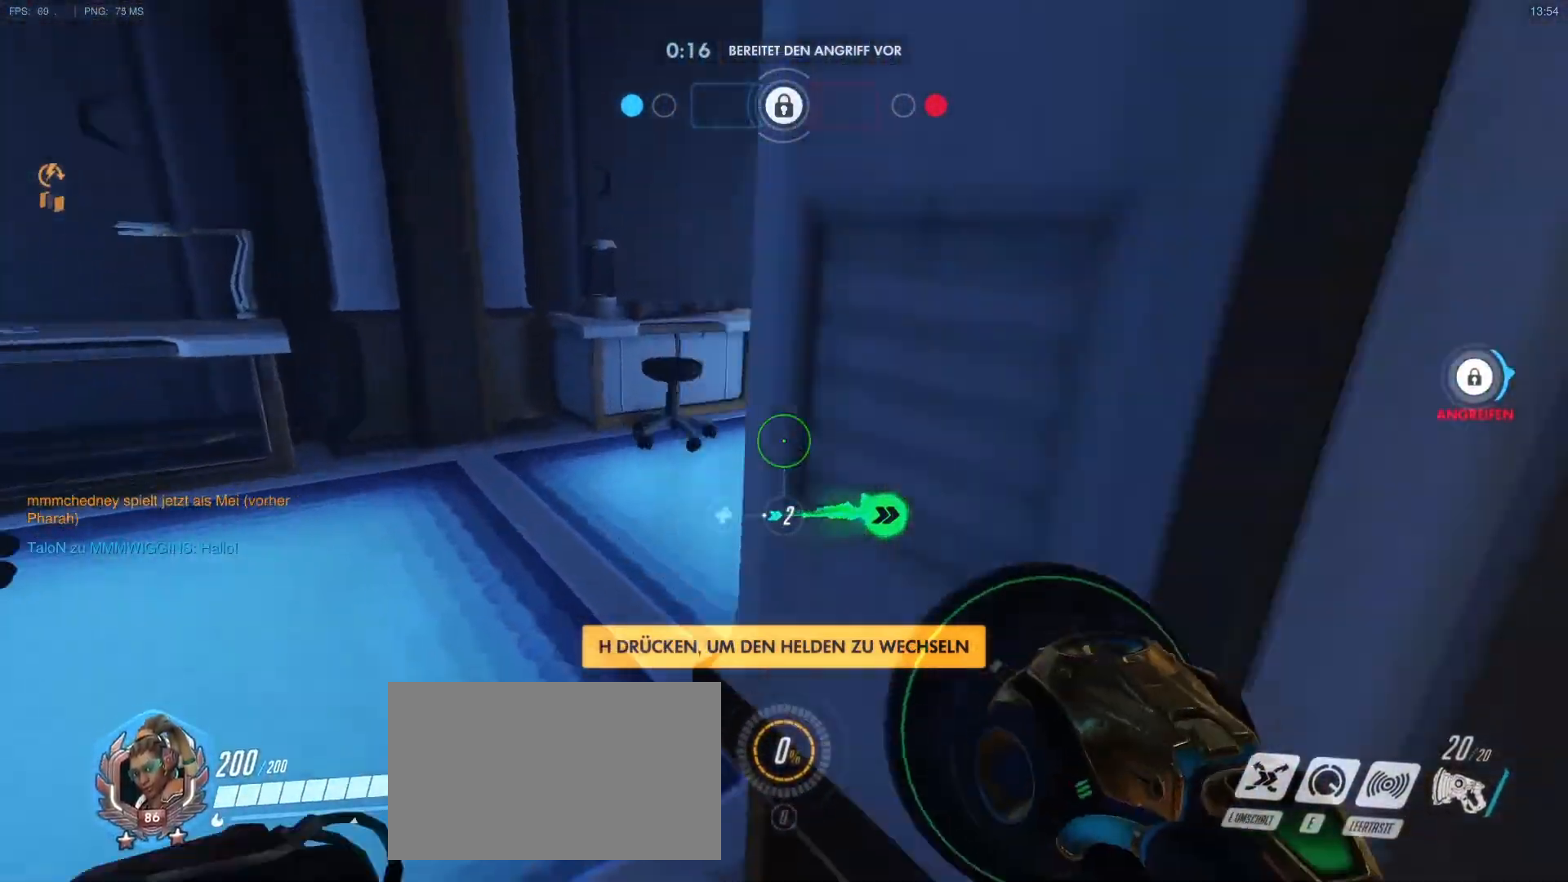
{"keys": ["a", "w"], "mouse": [], "events": [[67, "mouse_right", "up"], [167, "mouse_right", "down"], [217, "mouse_right", "up"], [300, "a", "up"], [300, "mouse_right", "down"], [400, "mouse_right", "up"], [500, "a", "down"]]}
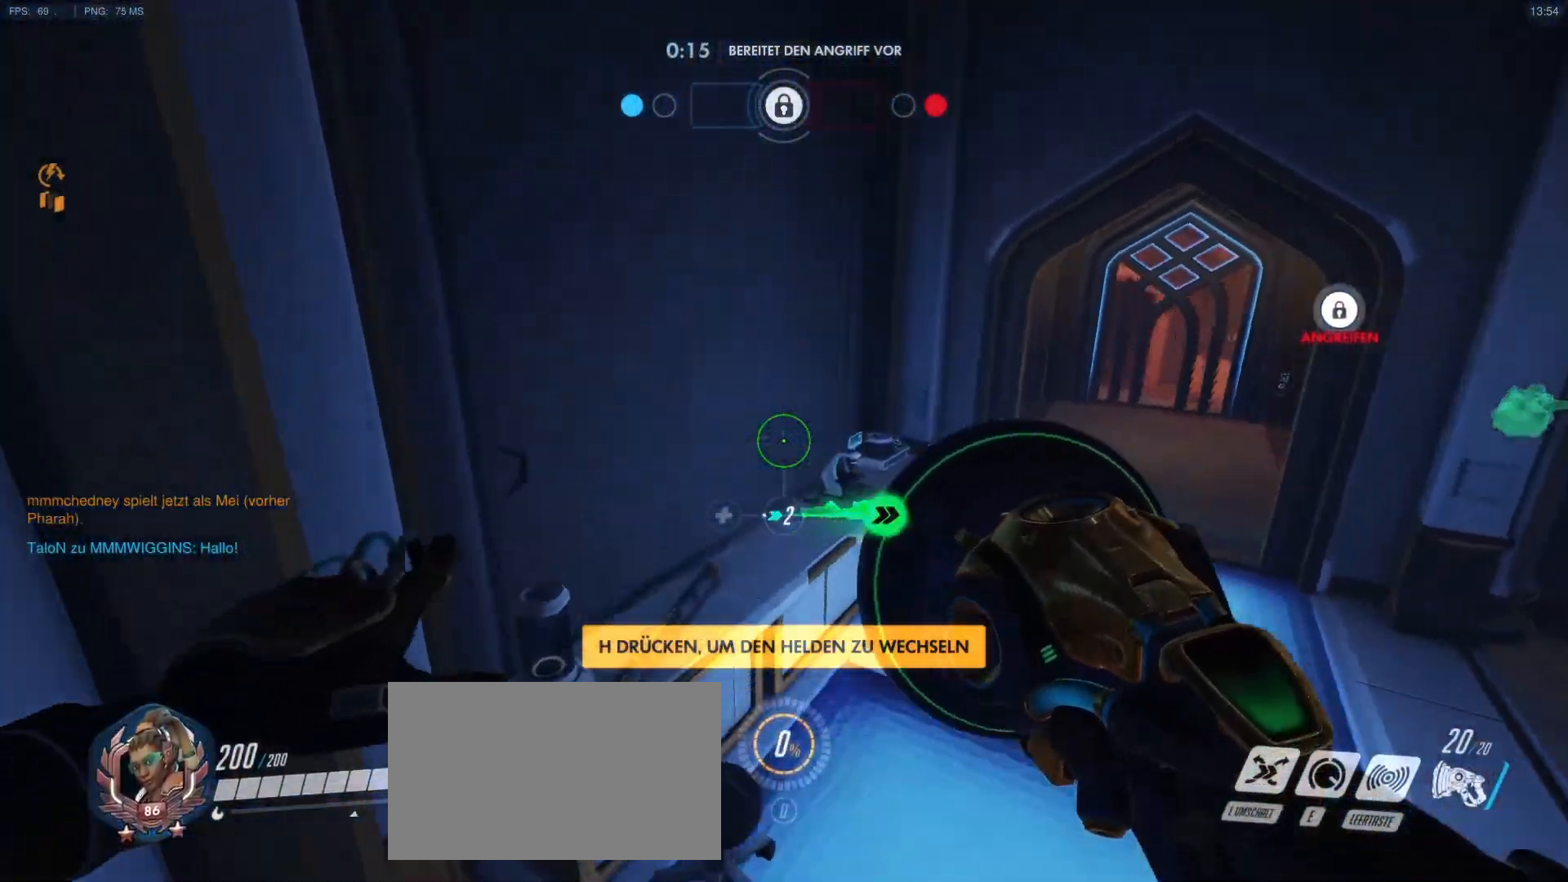
{"keys": ["d", "w"], "mouse": [], "events": [[233, "mouse_right", "down"], [317, "mouse_right", "up"], [417, "mouse_right", "down"], [467, "a", "up"], [467, "d", "down"], [467, "mouse_right", "up"]]}
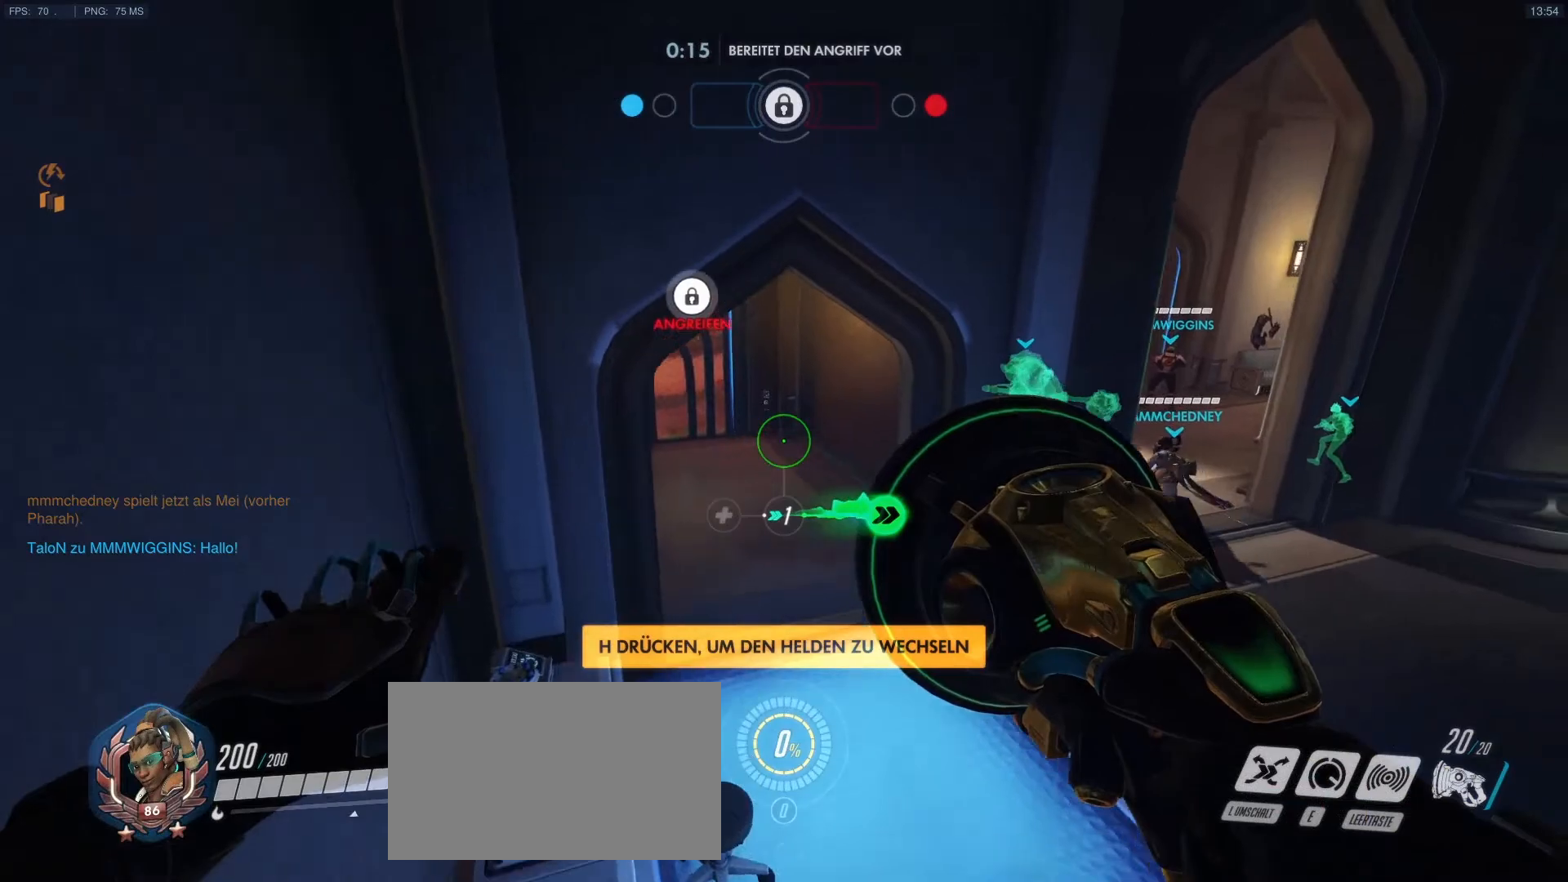
{"keys": ["d", "w"], "mouse": [], "events": [[50, "mouse_right", "down"], [100, "mouse_right", "up"]]}
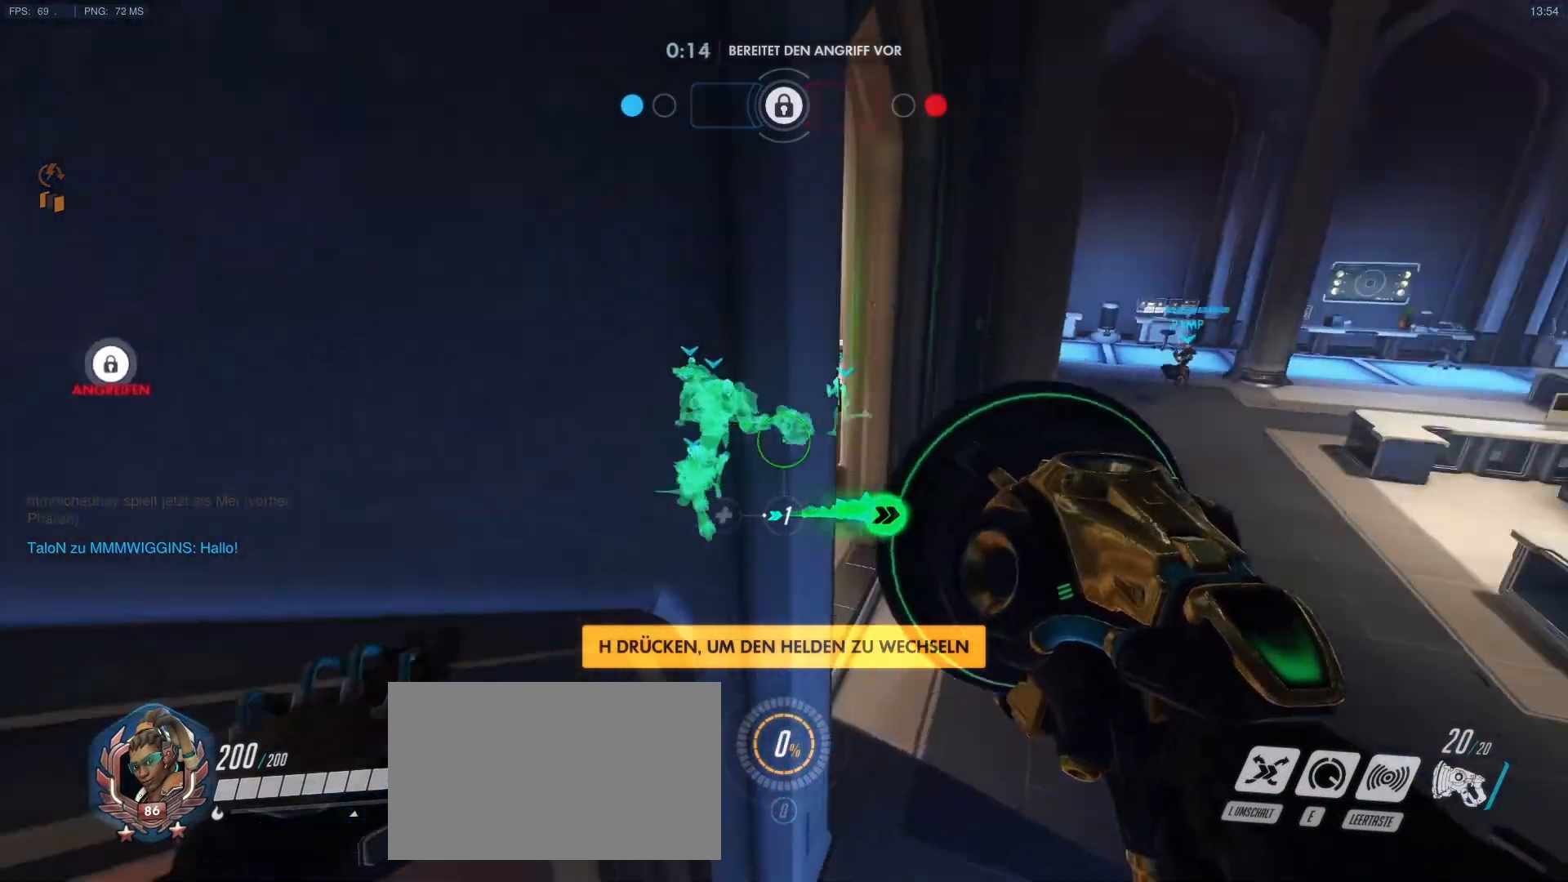
{"keys": ["w"], "mouse": ["right"], "events": [[67, "mouse_right", "down"], [167, "mouse_right", "up"], [267, "mouse_right", "down"], [350, "mouse_right", "up"], [450, "d", "up"], [450, "mouse_right", "down"]]}